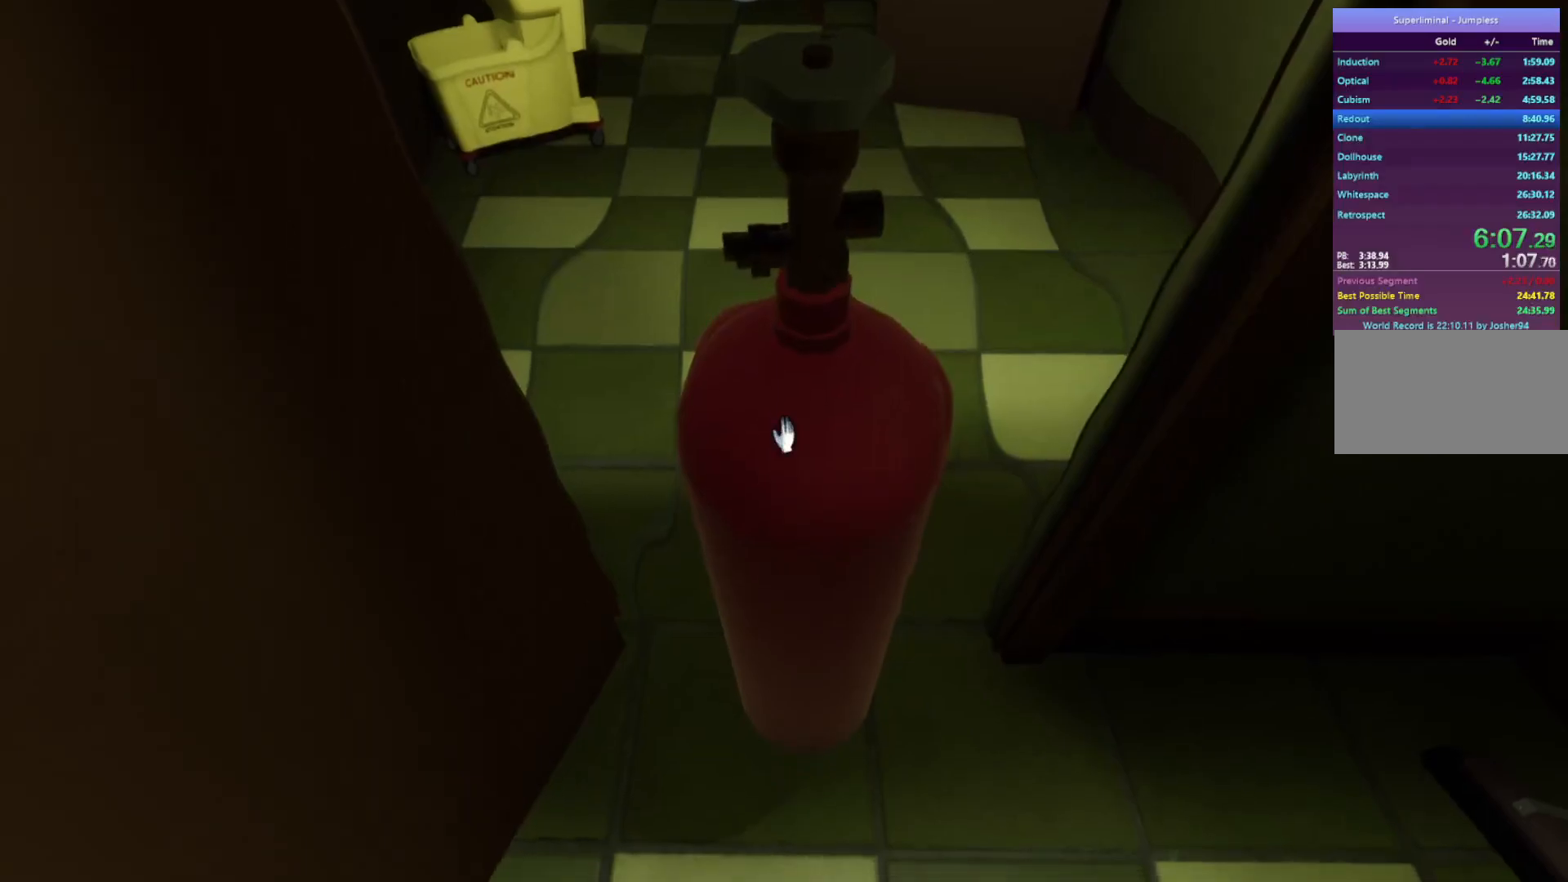
Gameplay with keyboard and mouse; each line is a JSON object with the keys and mouse buttons held at the frame after it. "events" lists presses ("down") and releases ("up") of "a", "d", "e", "f", "r", "s", "shift", "space", "w", "mouse_left", "mouse_wheel", "mouse_right", "mouse_mb4" and "mouse_mb5" between this image and that frame as [ms after this image, input, new state], when the widget could be followed in between. "mouse_left", "mouse_wheel", "mouse_right", "mouse_mb4", "mouse_mb5" = the "left", "wheel", "right", "mb4", "mb5" buttons of the "mouse" list. No other keys are recorded. "wheel" means that the mouse wheel is clicked or scrolled. Mouse movement is not recorded.
{"keys": [], "mouse": [], "events": [[450, "w", "up"]]}
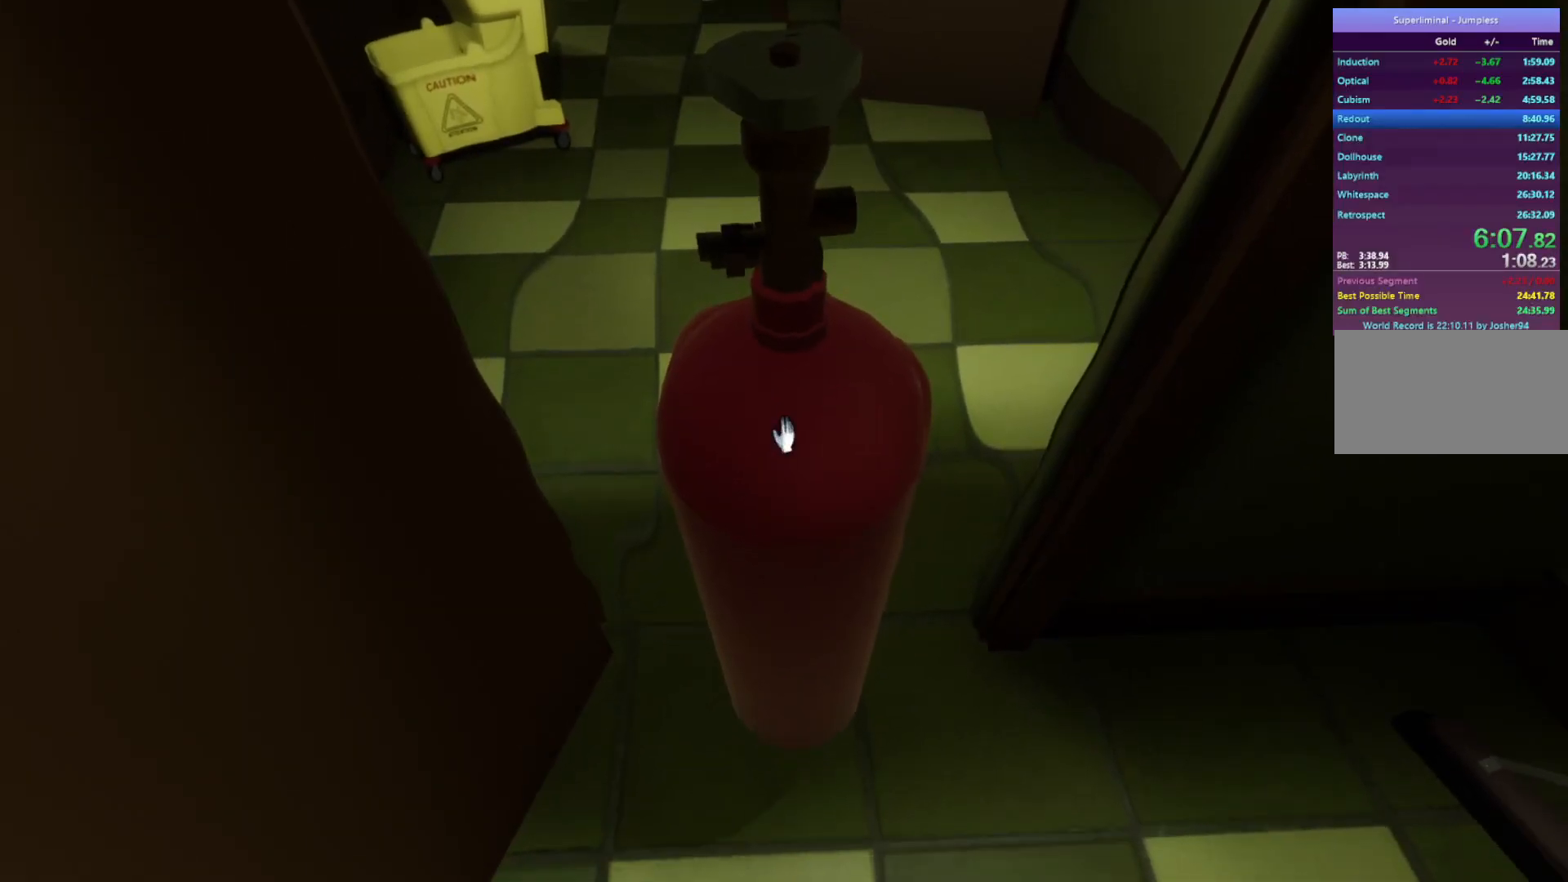
{"keys": [], "mouse": [], "events": [[50, "s", "down"], [133, "mouse_left", "down"], [250, "mouse_left", "up"], [483, "s", "up"]]}
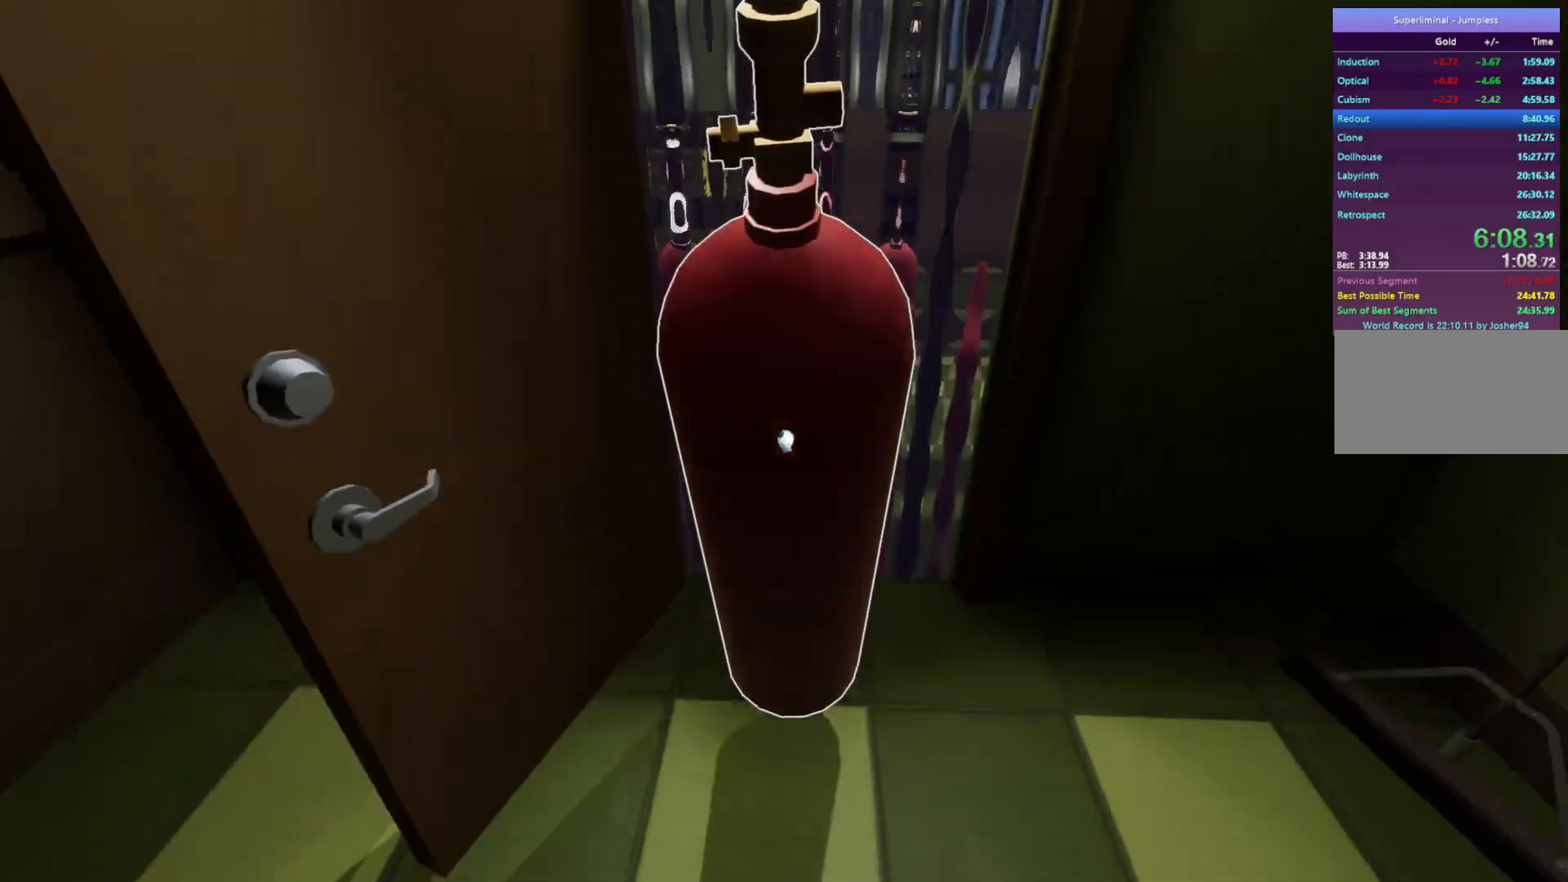
{"keys": ["w"], "mouse": [], "events": [[17, "w", "down"], [350, "mouse_left", "down"], [400, "mouse_left", "up"]]}
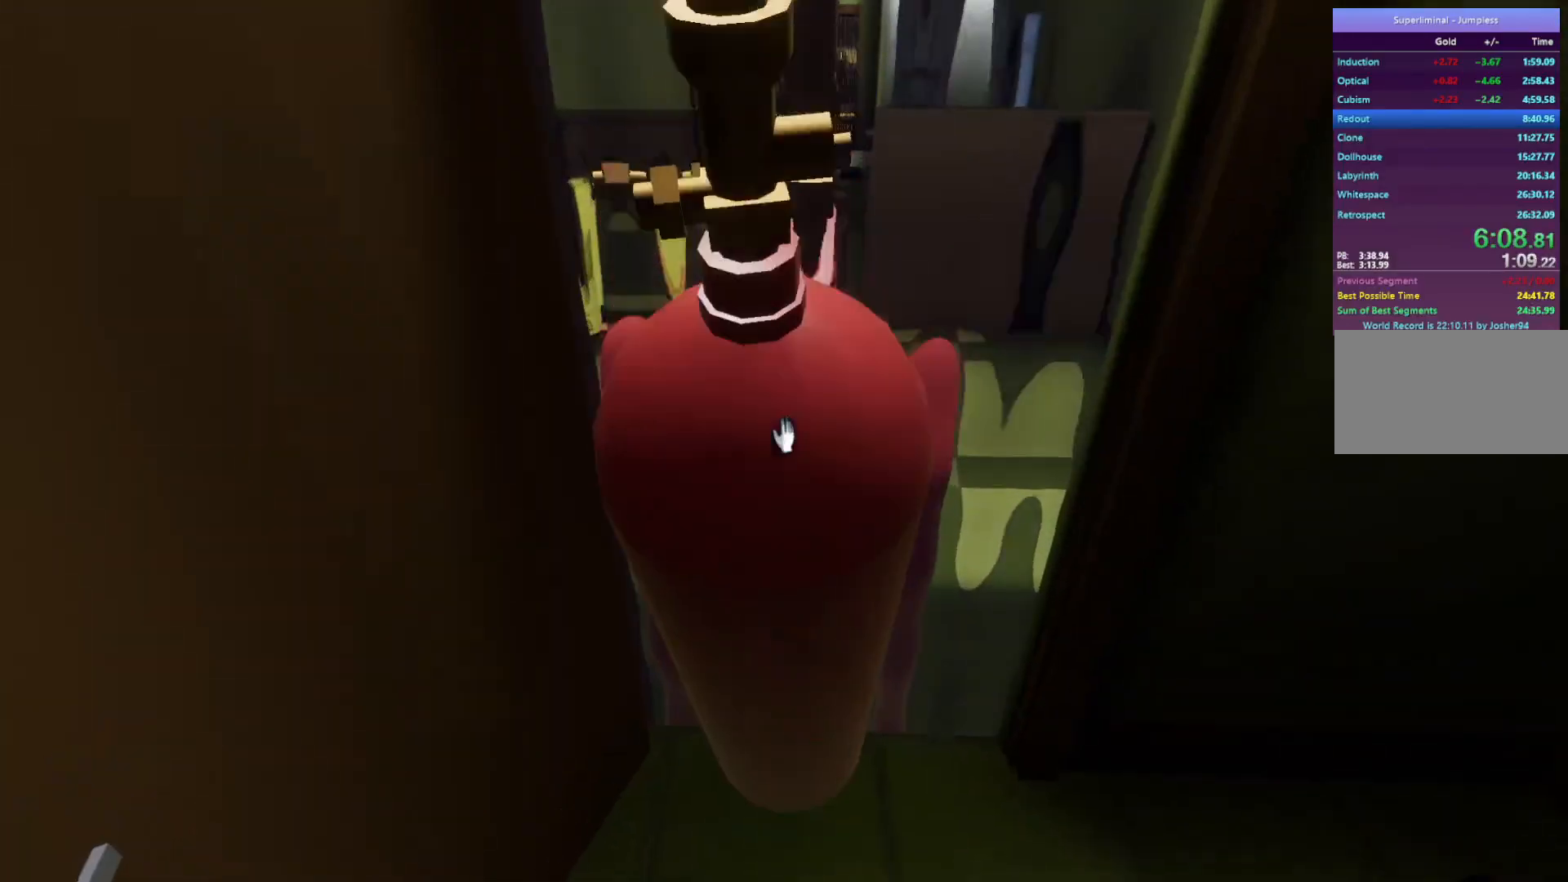
{"keys": ["w"], "mouse": [], "events": []}
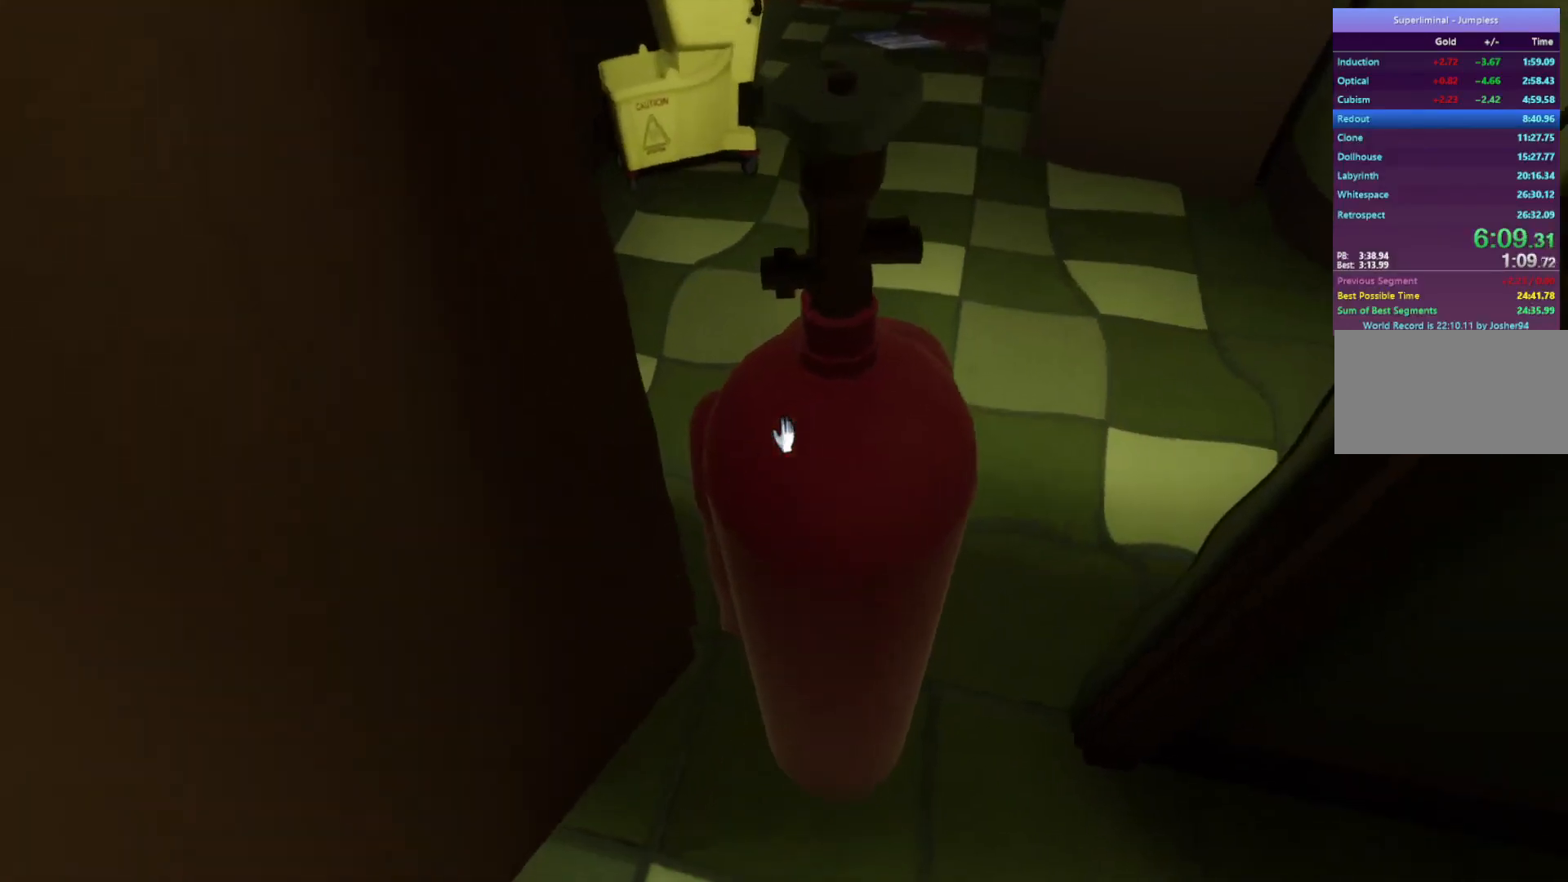
{"keys": ["w"], "mouse": [], "events": []}
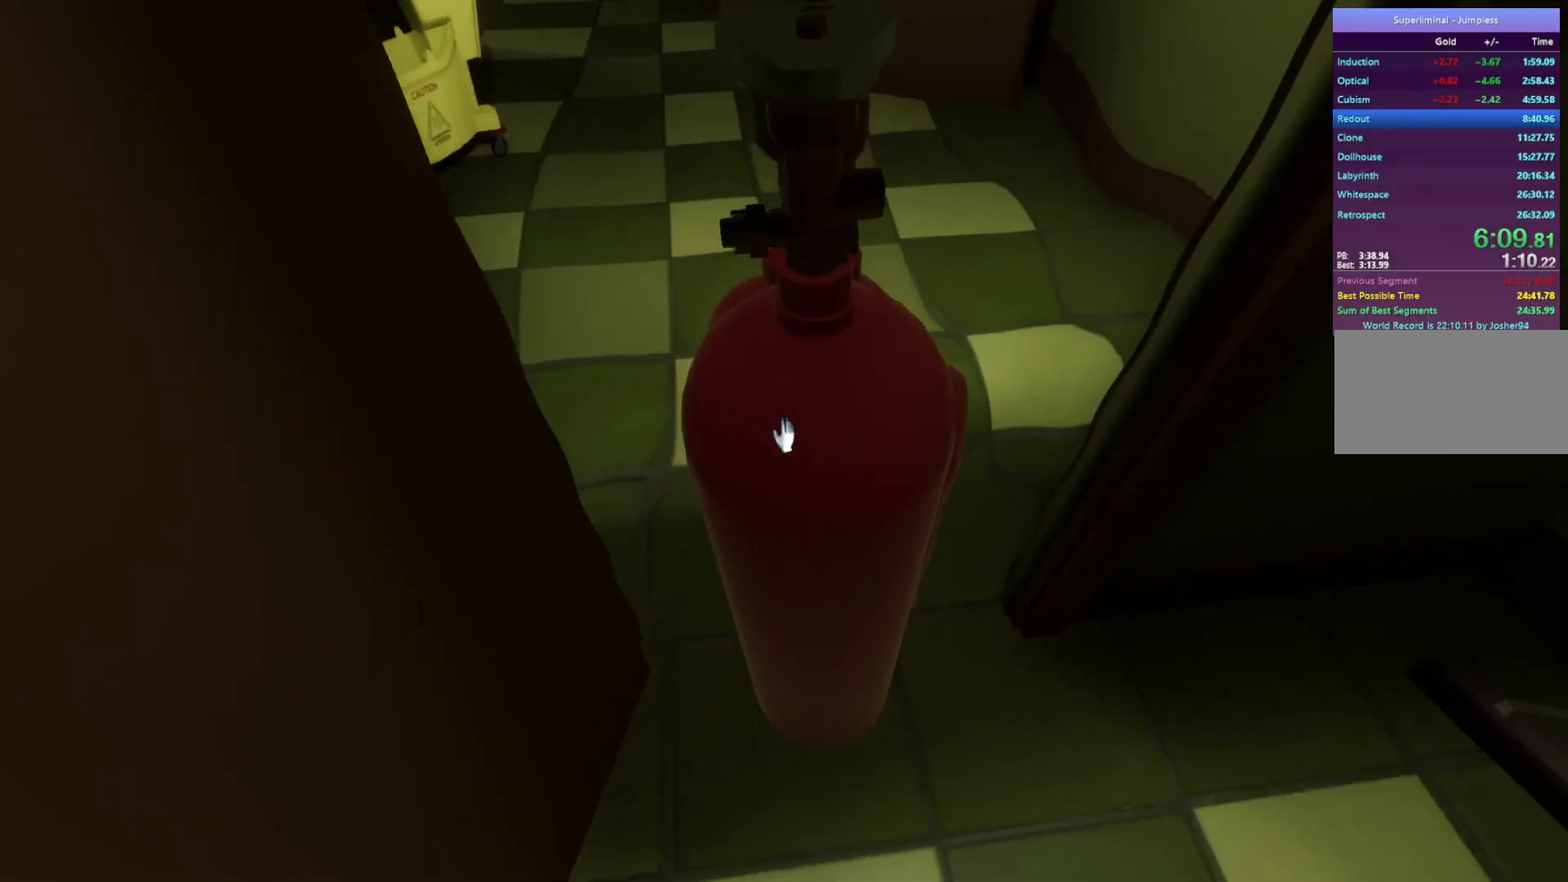
{"keys": ["s"], "mouse": [], "events": [[167, "s", "down"], [167, "w", "up"], [317, "mouse_left", "down"], [400, "mouse_left", "up"]]}
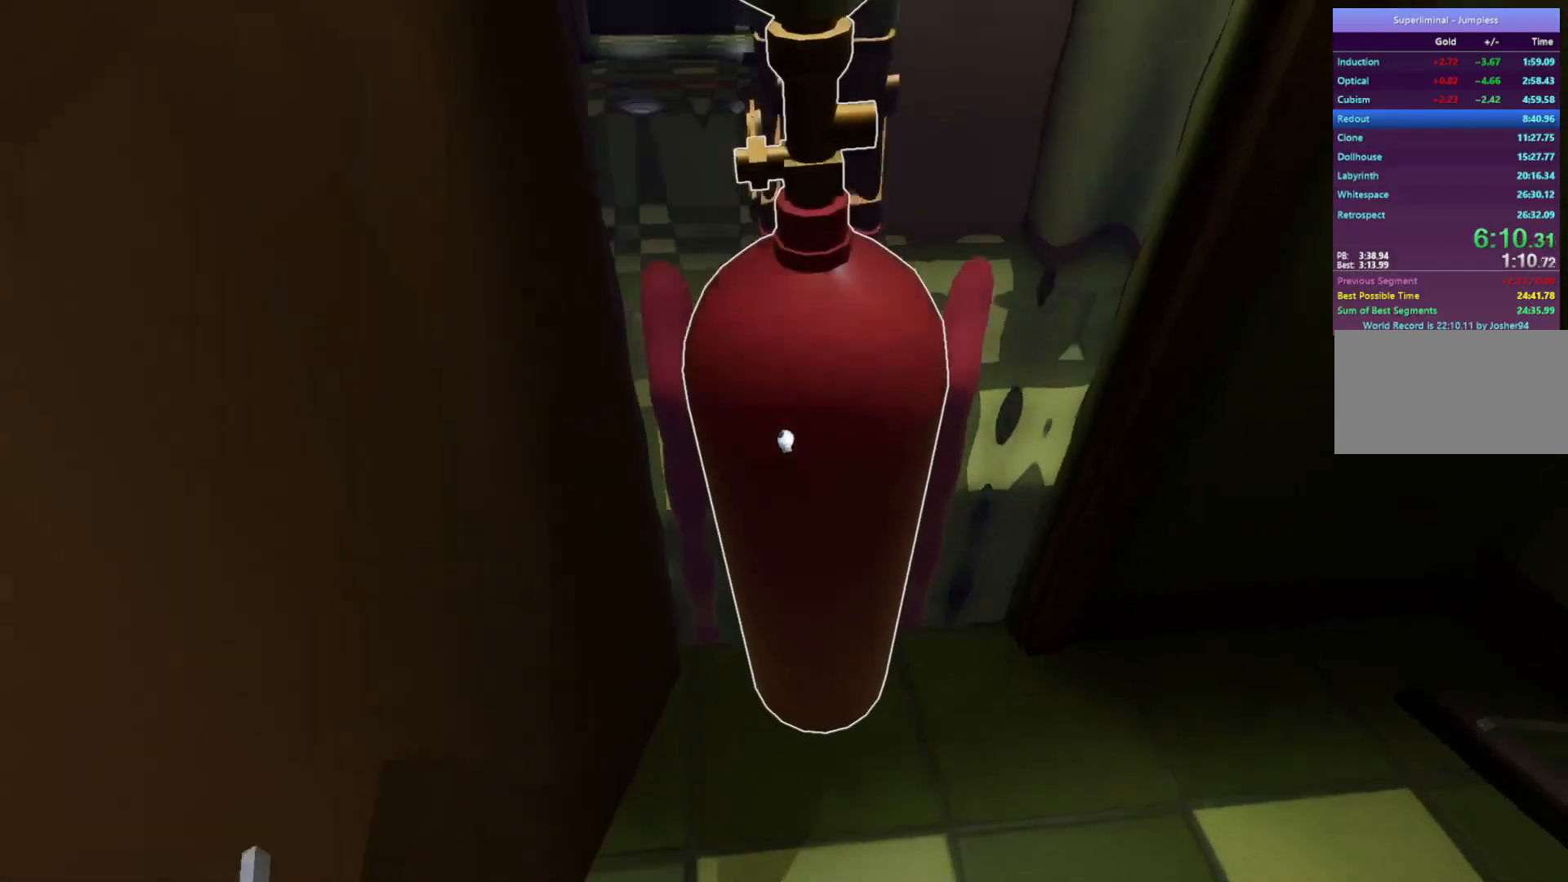
{"keys": ["w"], "mouse": [], "events": [[50, "w", "down"], [83, "s", "up"], [183, "mouse_left", "down"], [283, "mouse_left", "up"]]}
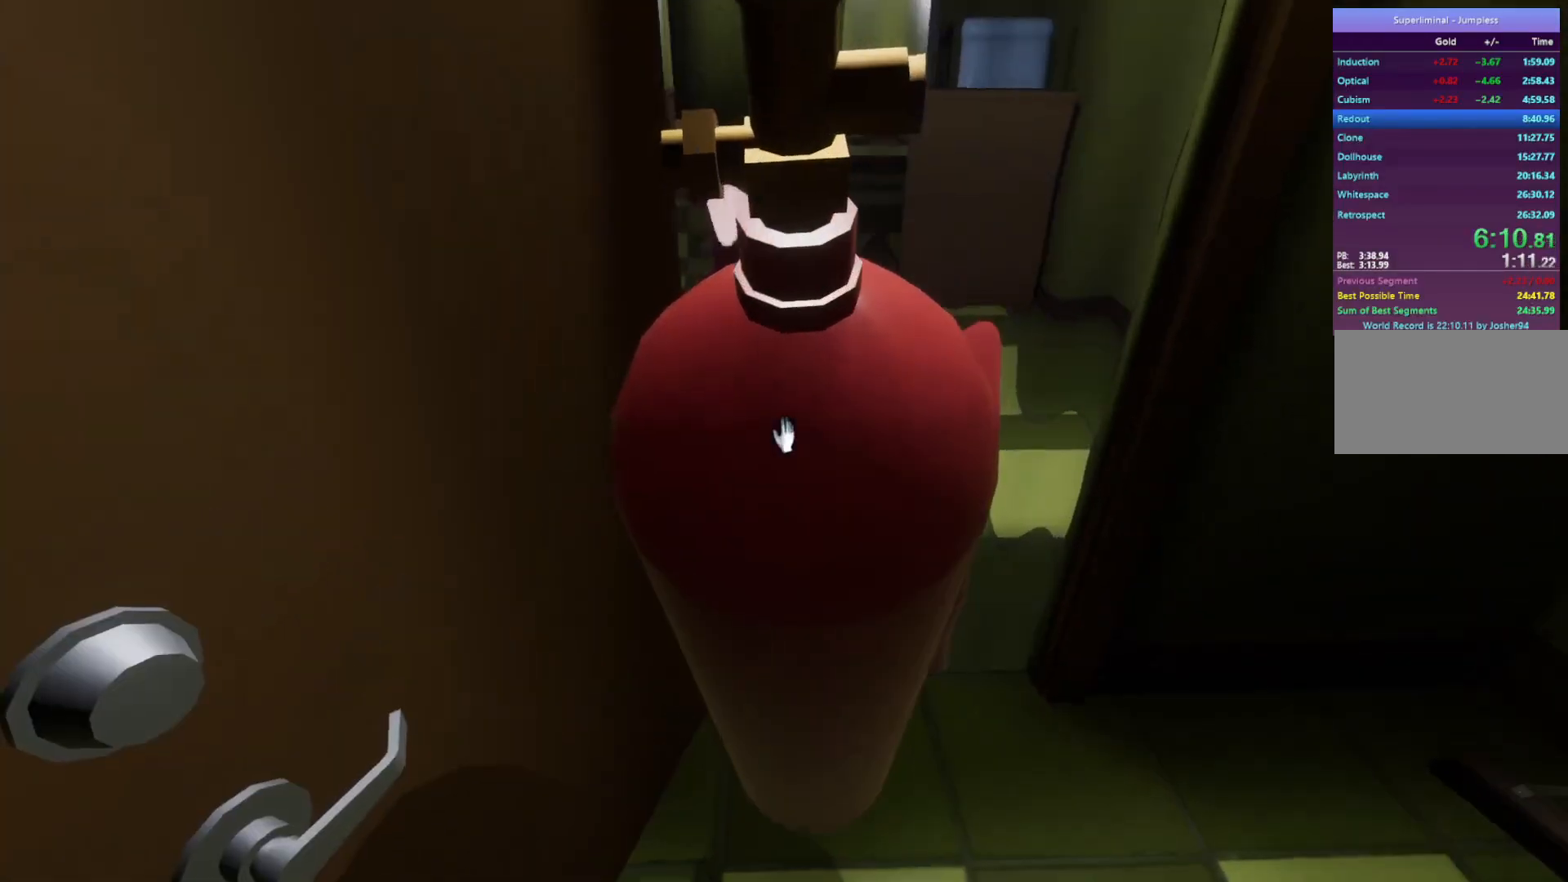
{"keys": ["w"], "mouse": [], "events": []}
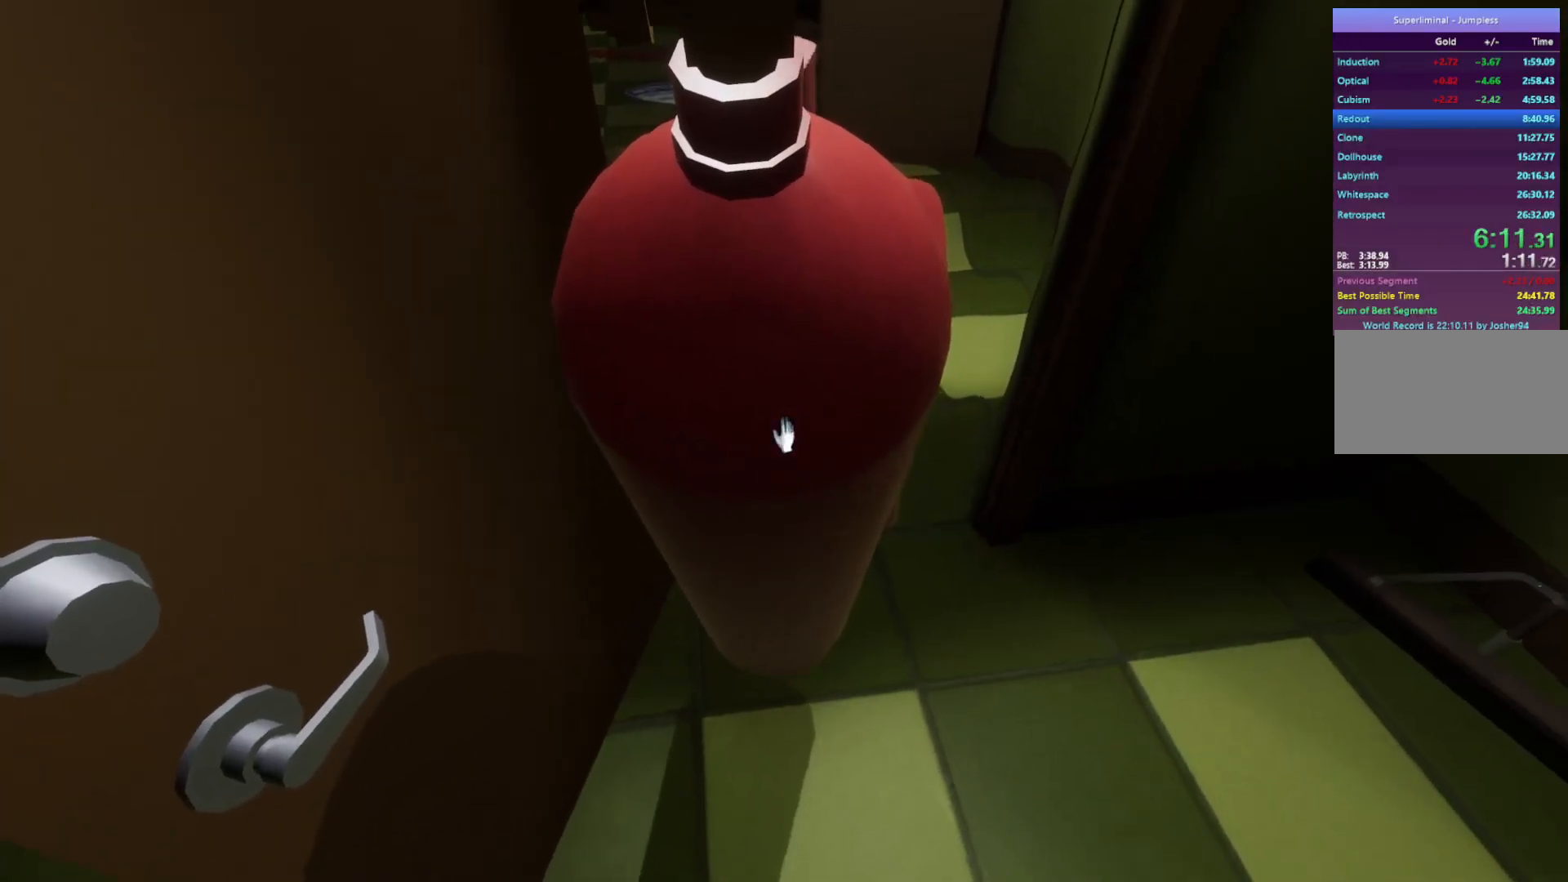
{"keys": ["w"], "mouse": [], "events": [[67, "mouse_left", "down"], [117, "mouse_left", "up"], [217, "mouse_left", "down"], [267, "mouse_left", "up"]]}
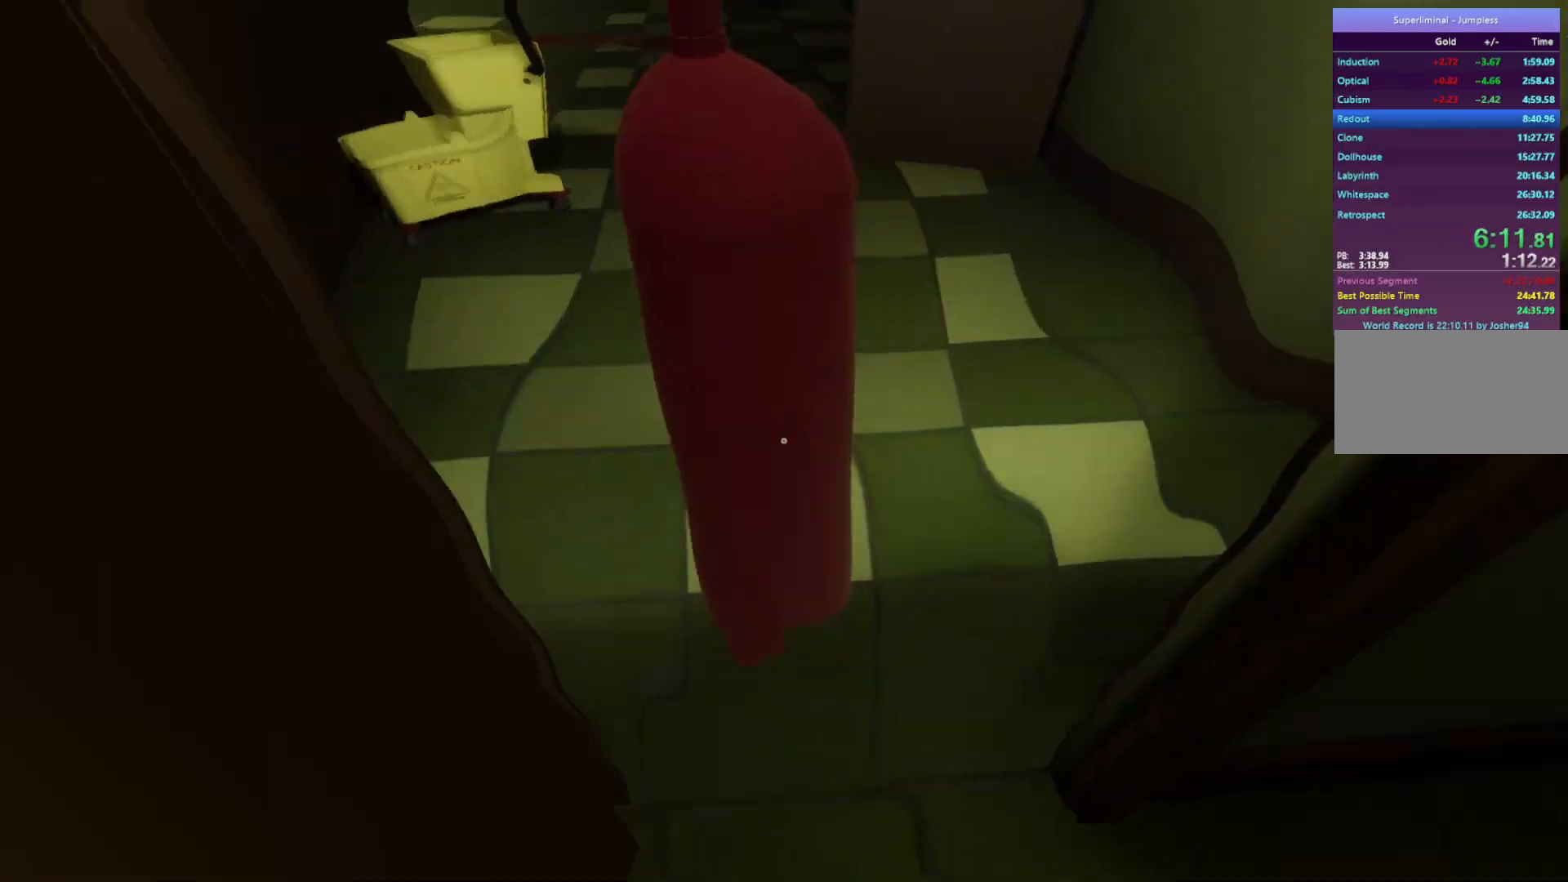
{"keys": [], "mouse": [], "events": [[417, "w", "up"]]}
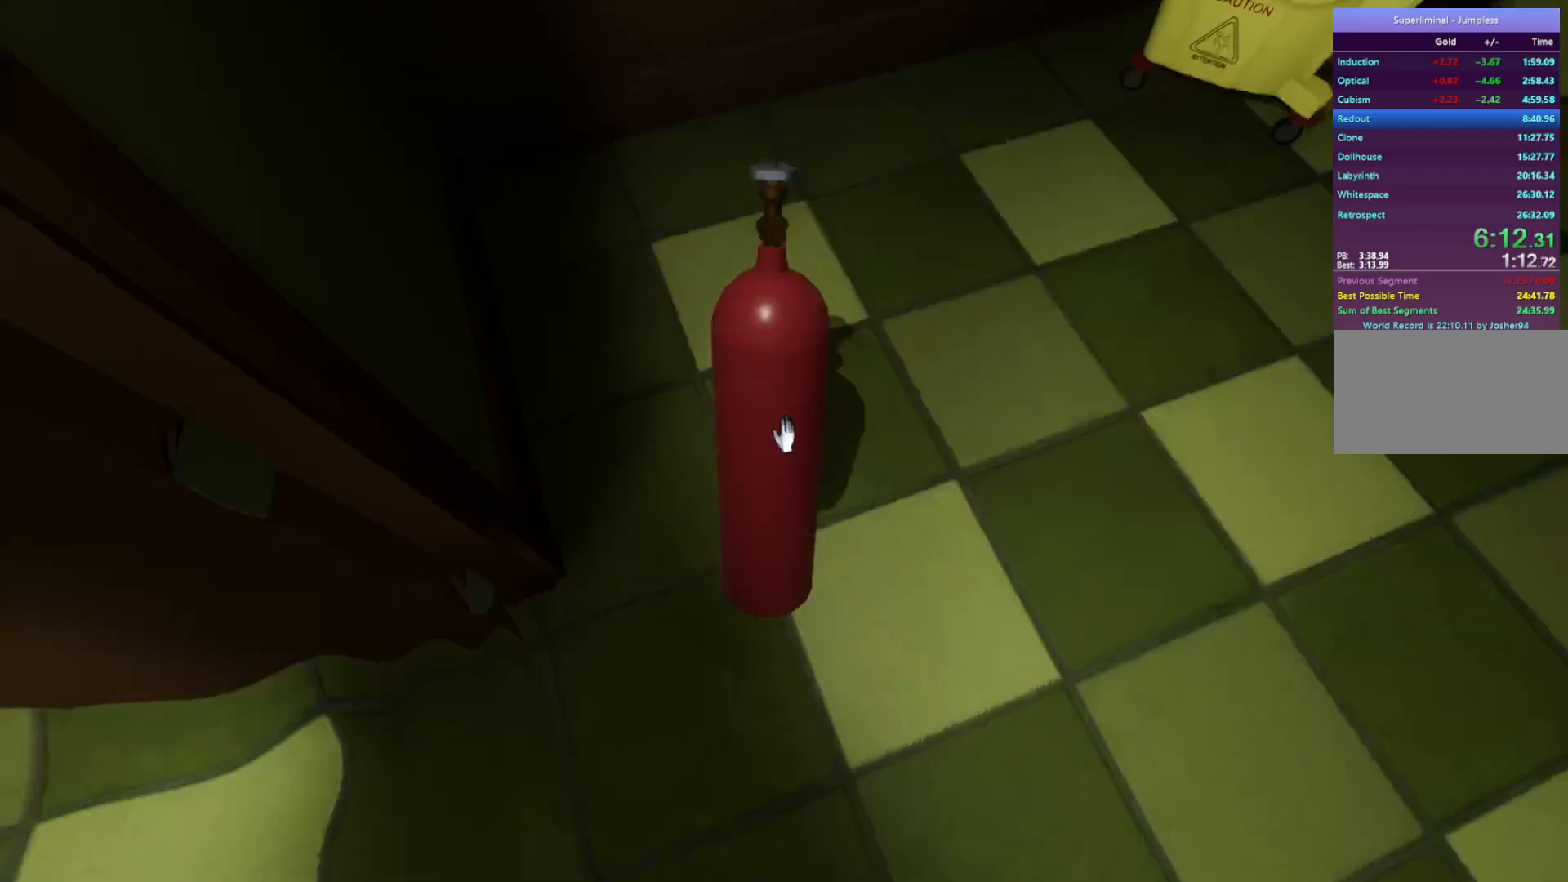
{"keys": ["w"], "mouse": [], "events": [[67, "s", "down"], [200, "mouse_left", "down"], [200, "s", "up"], [250, "mouse_left", "up"], [333, "w", "down"]]}
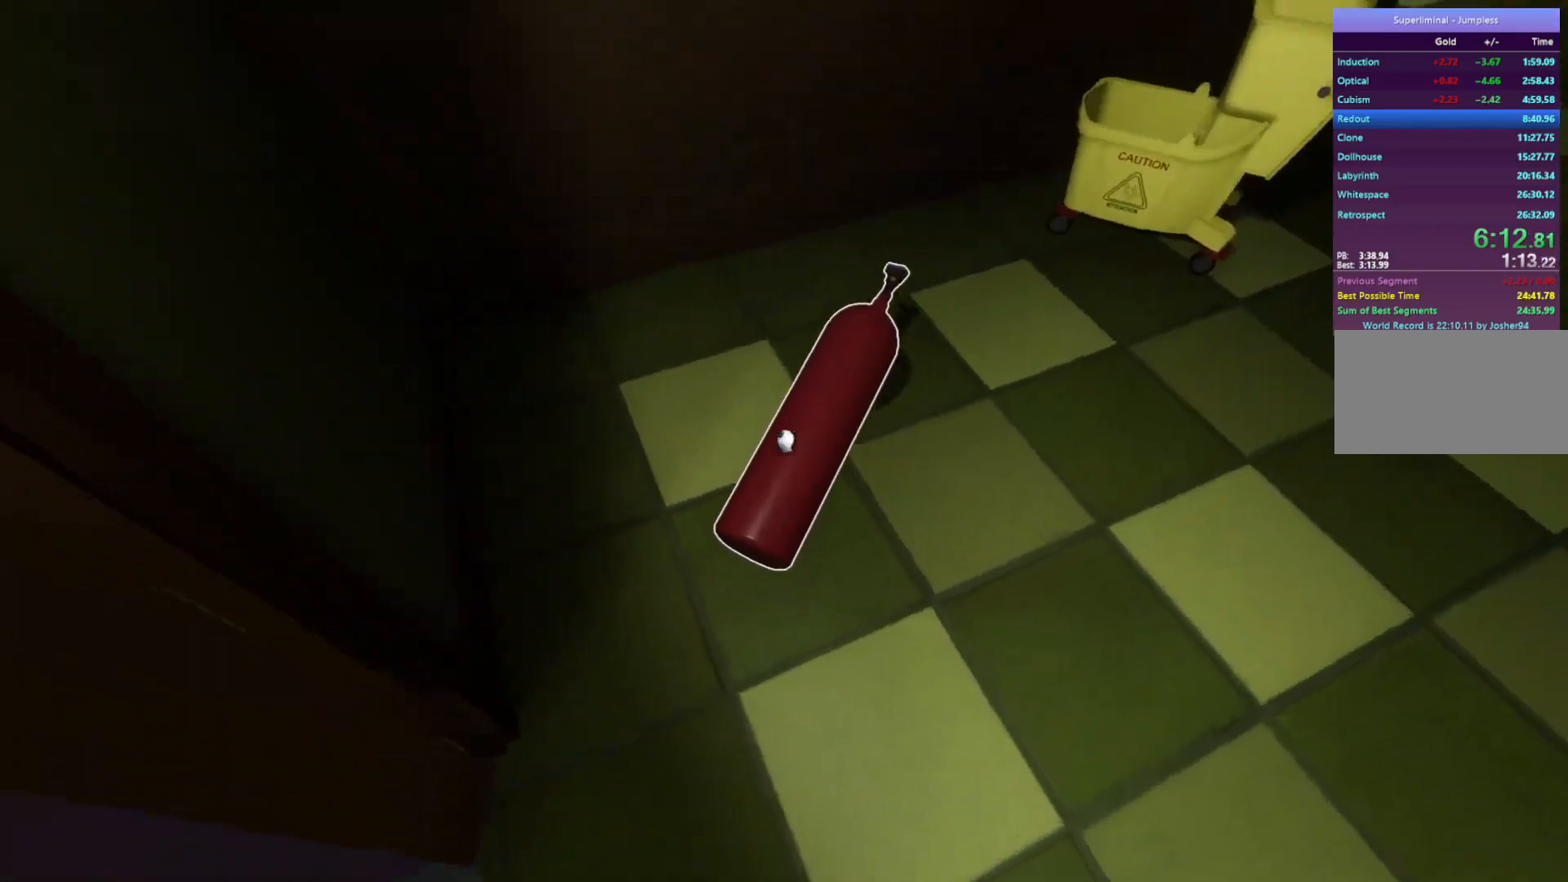
{"keys": ["w"], "mouse": [], "events": []}
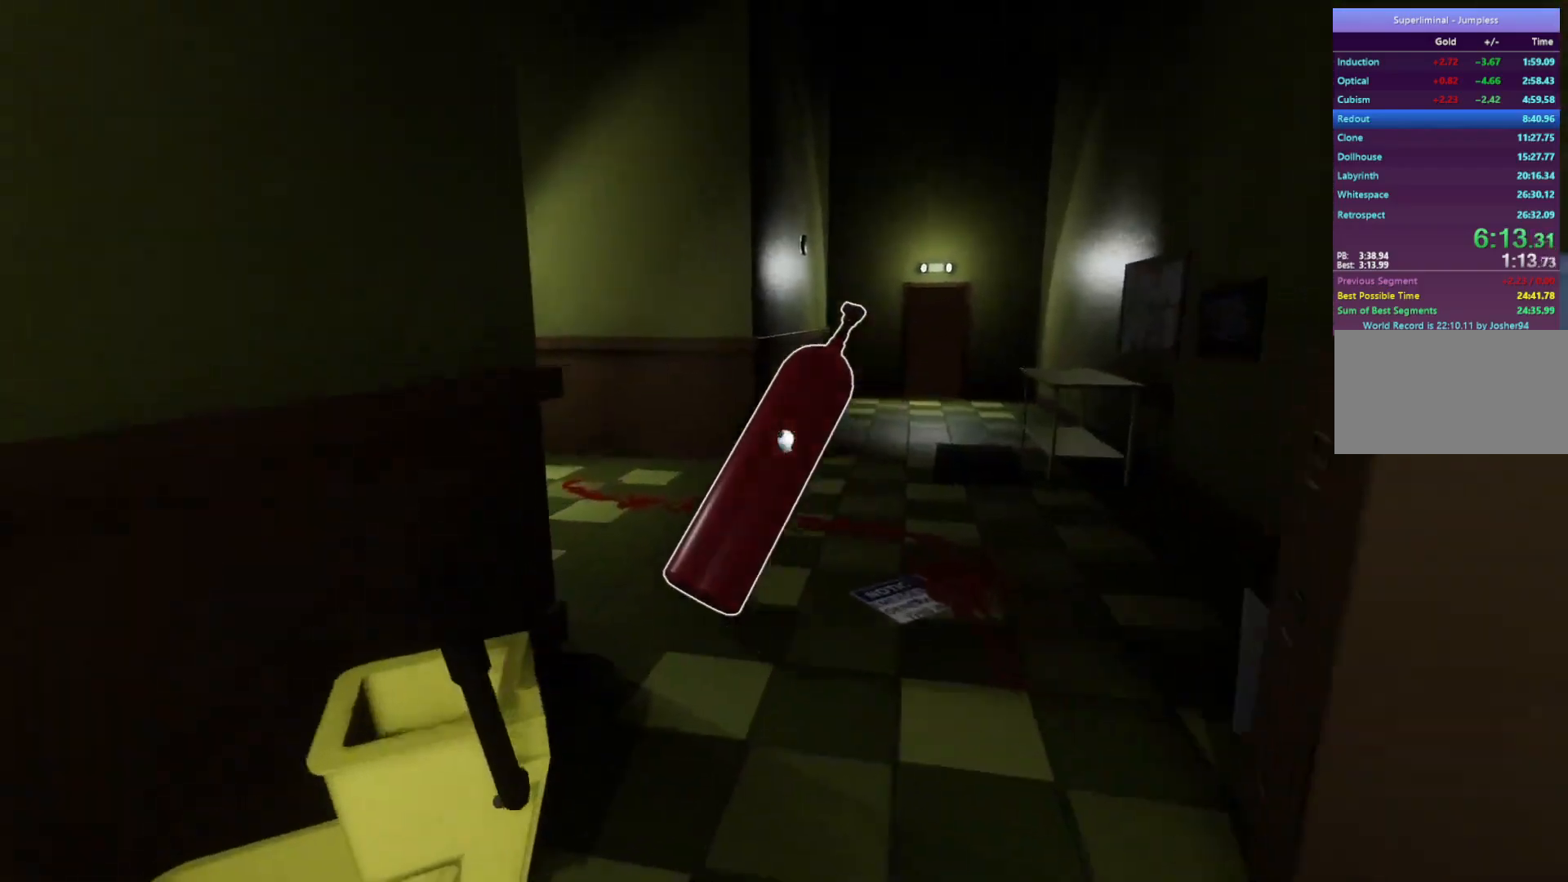
{"keys": ["w"], "mouse": [], "events": [[83, "mouse_right", "down"], [333, "mouse_right", "up"]]}
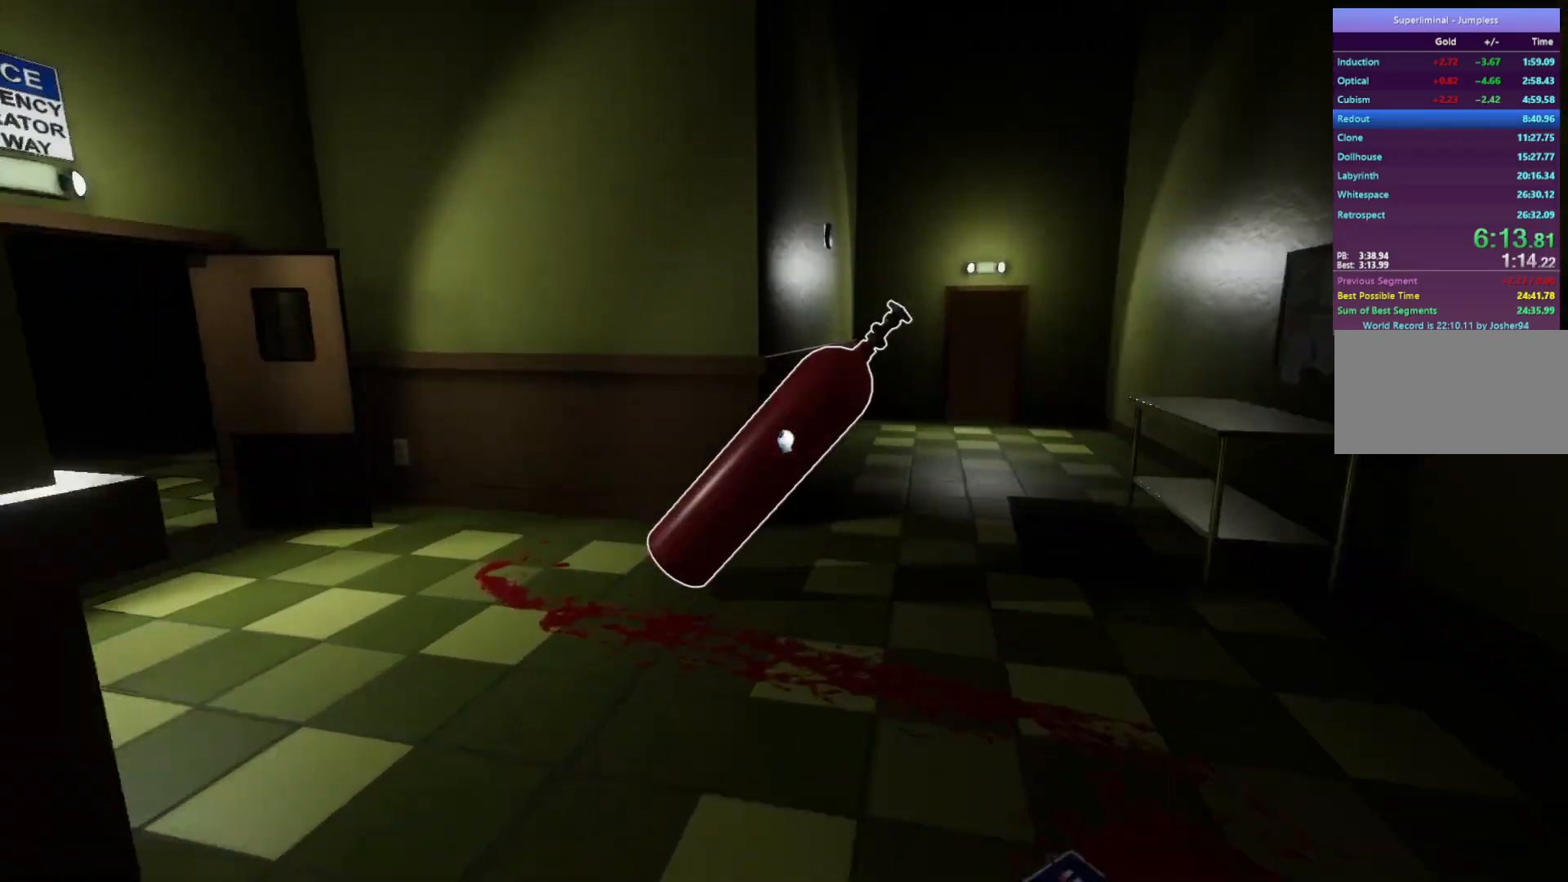
{"keys": ["w"], "mouse": [], "events": []}
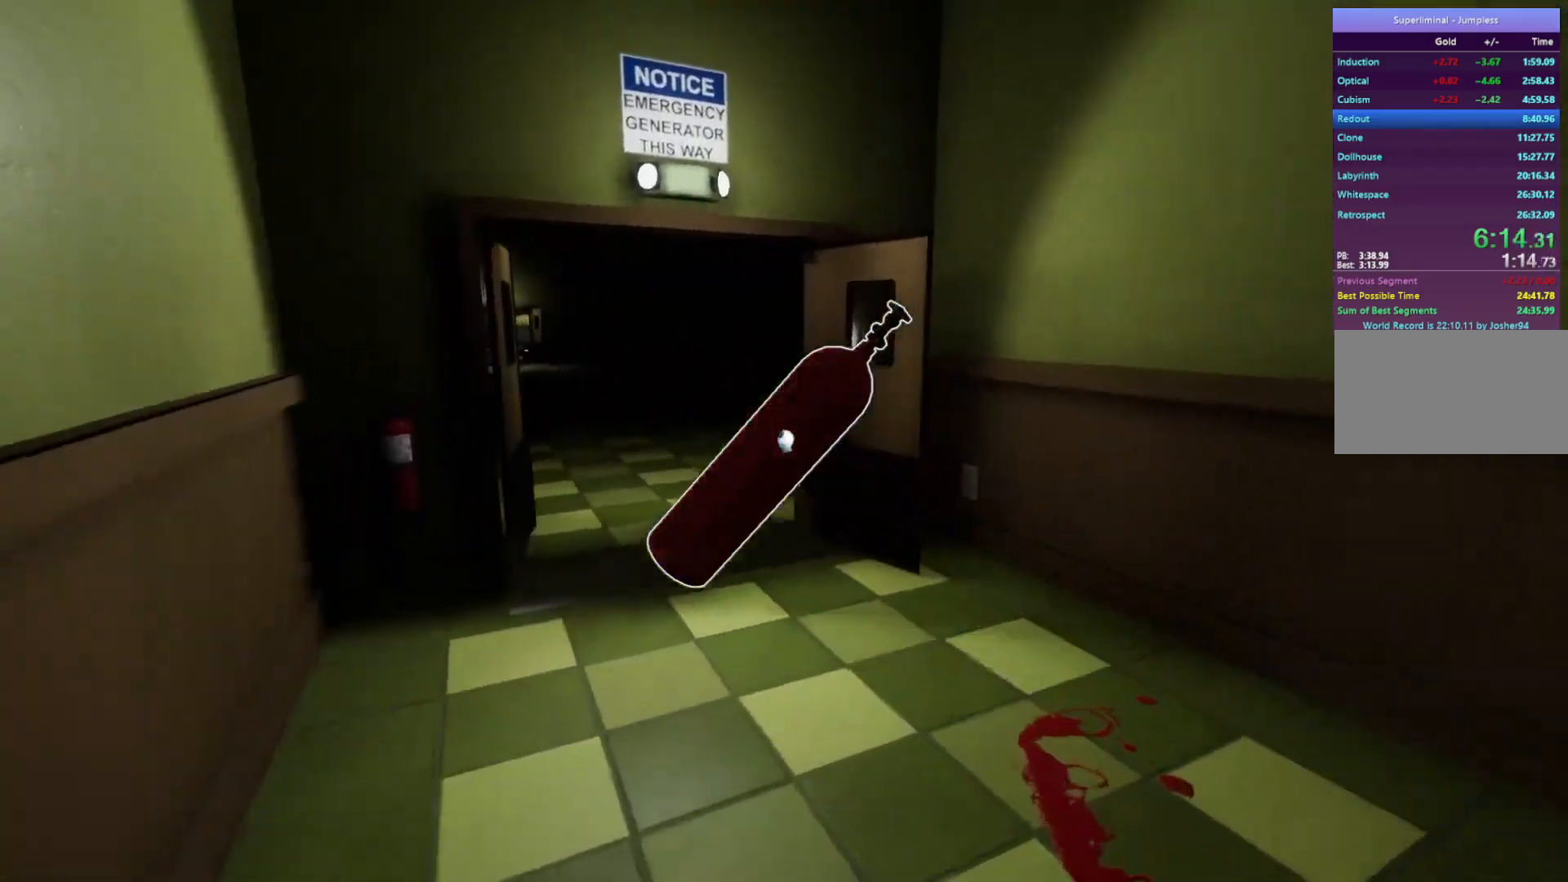
{"keys": ["w"], "mouse": [], "events": [[400, "mouse_left", "down"], [450, "mouse_left", "up"]]}
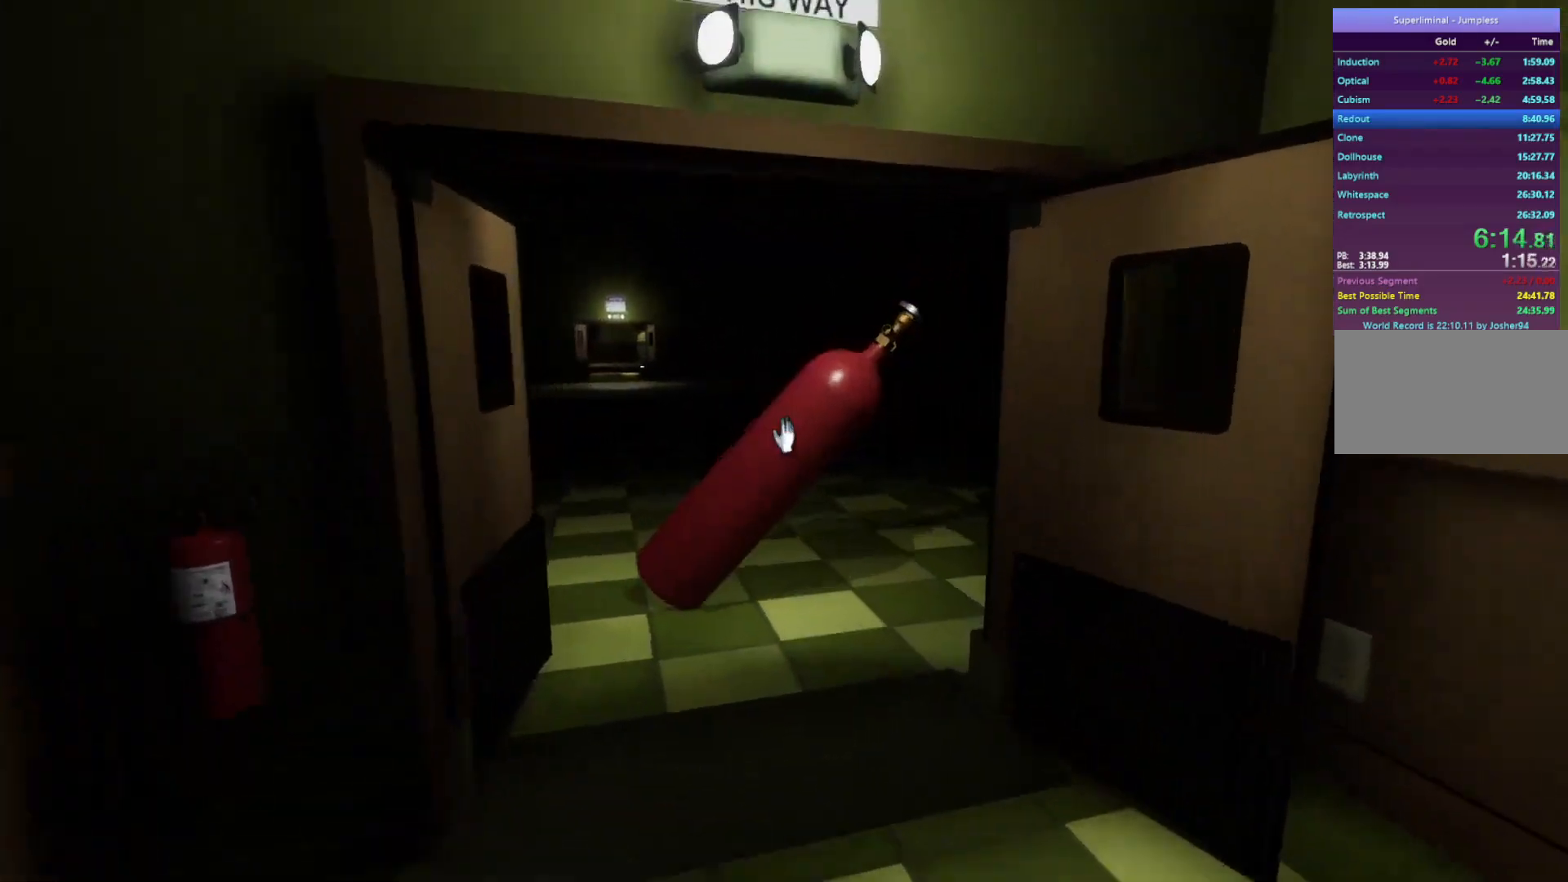
{"keys": ["w"], "mouse": [], "events": []}
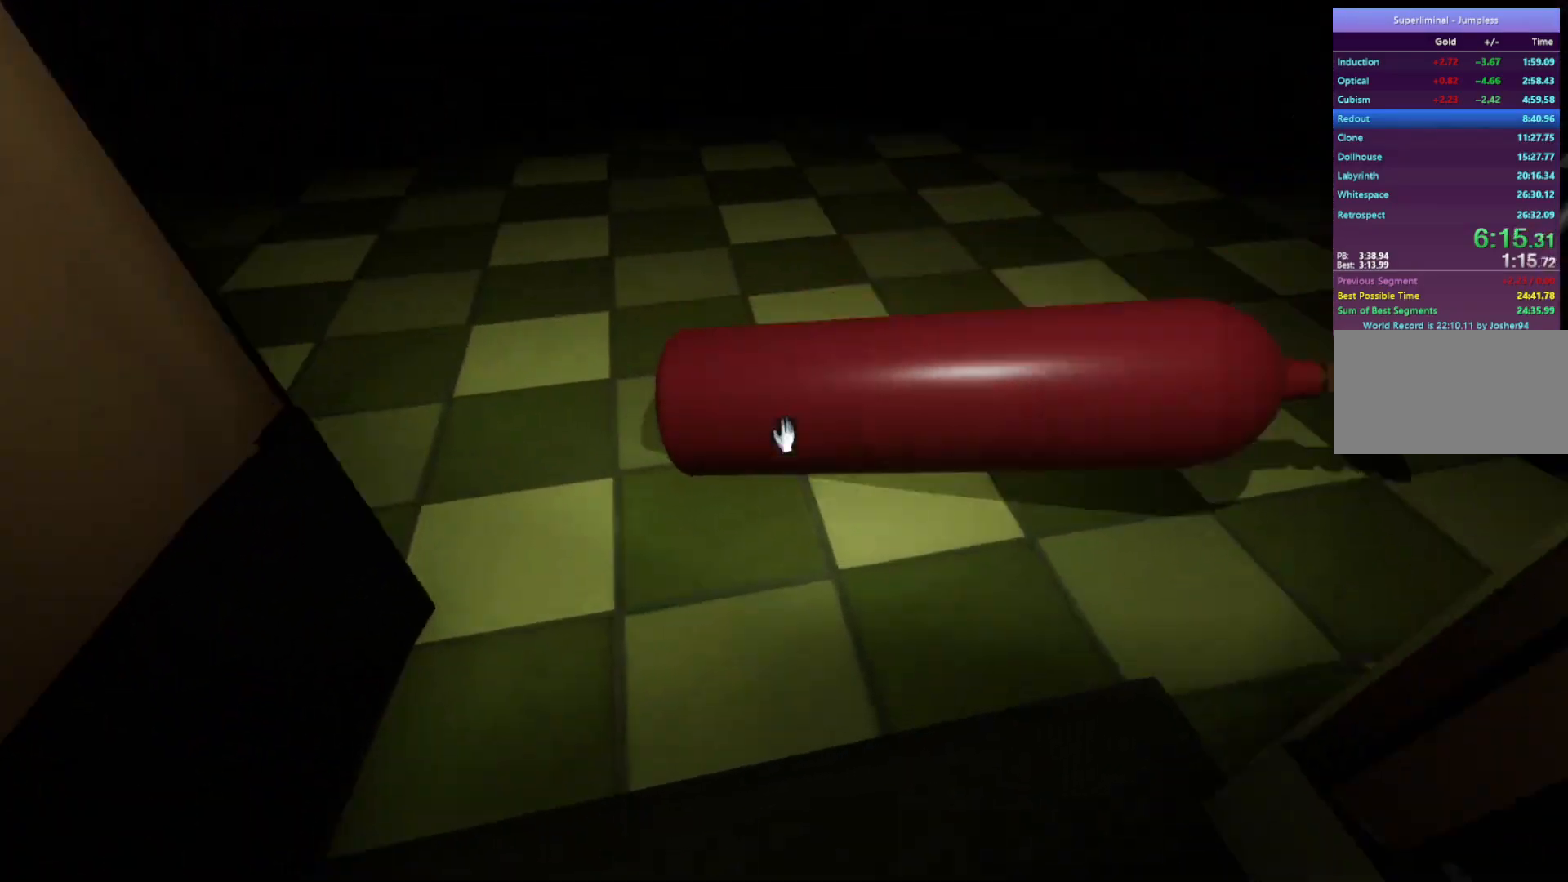
{"keys": ["w"], "mouse": [], "events": [[67, "mouse_left", "down"], [150, "mouse_left", "up"]]}
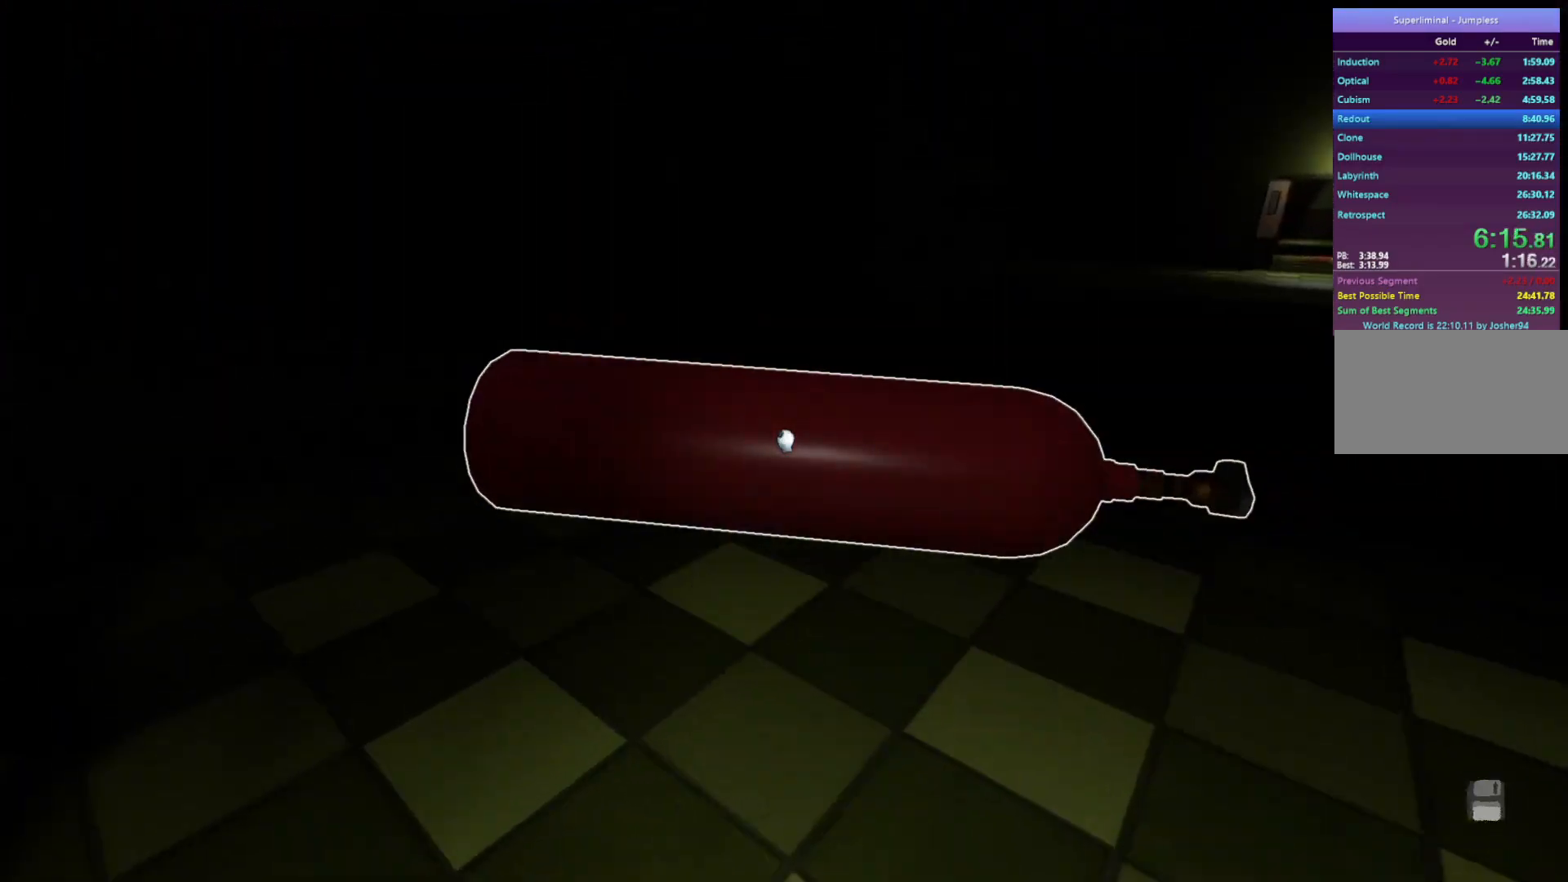
{"keys": ["w"], "mouse": [], "events": []}
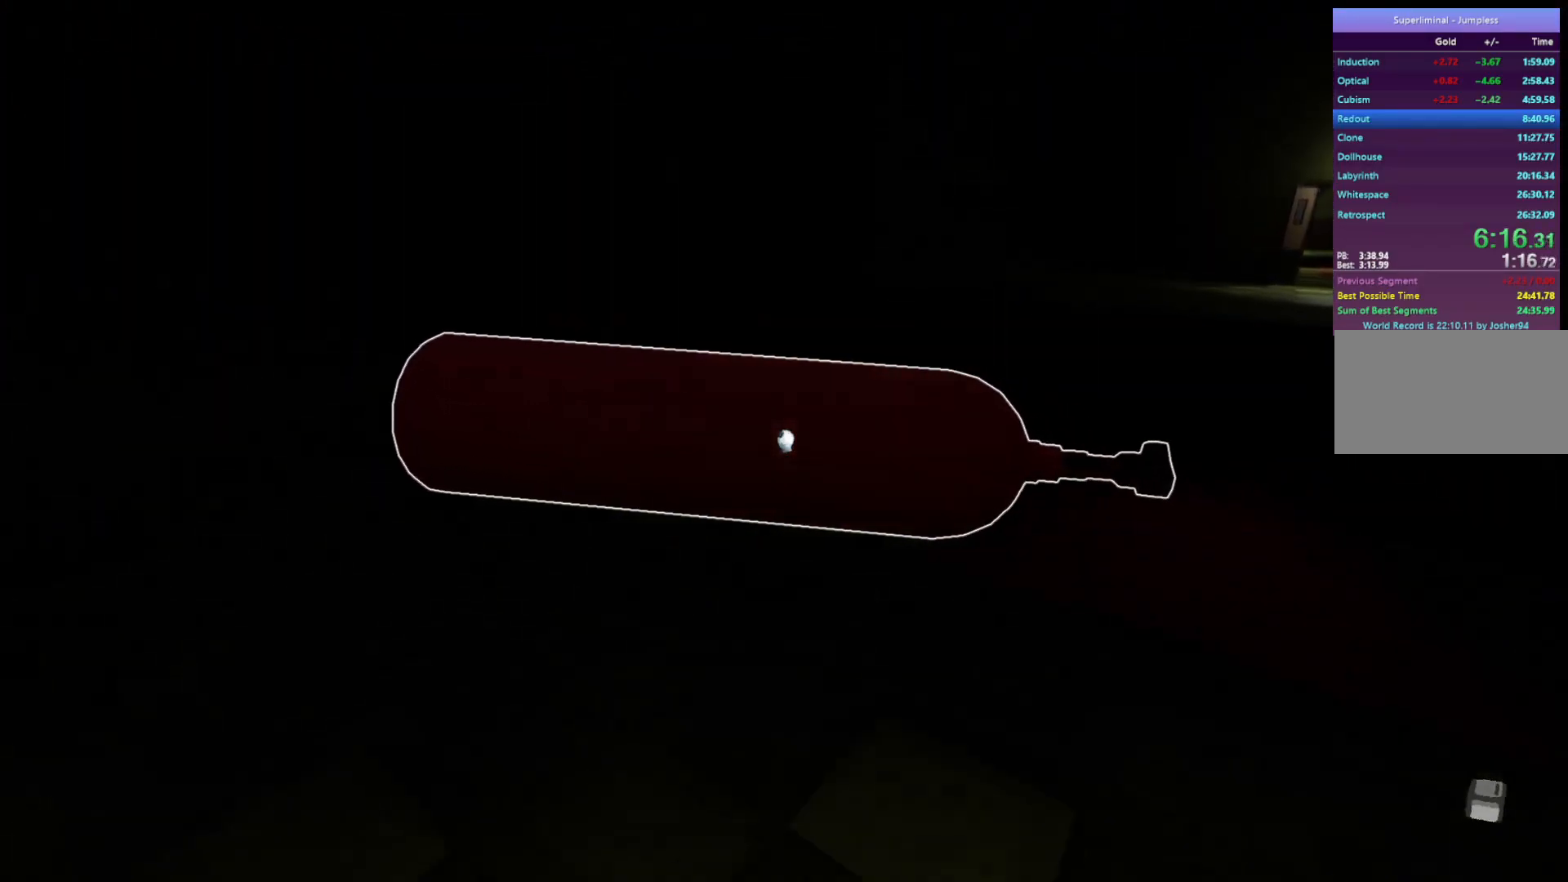
{"keys": ["w"], "mouse": [], "events": []}
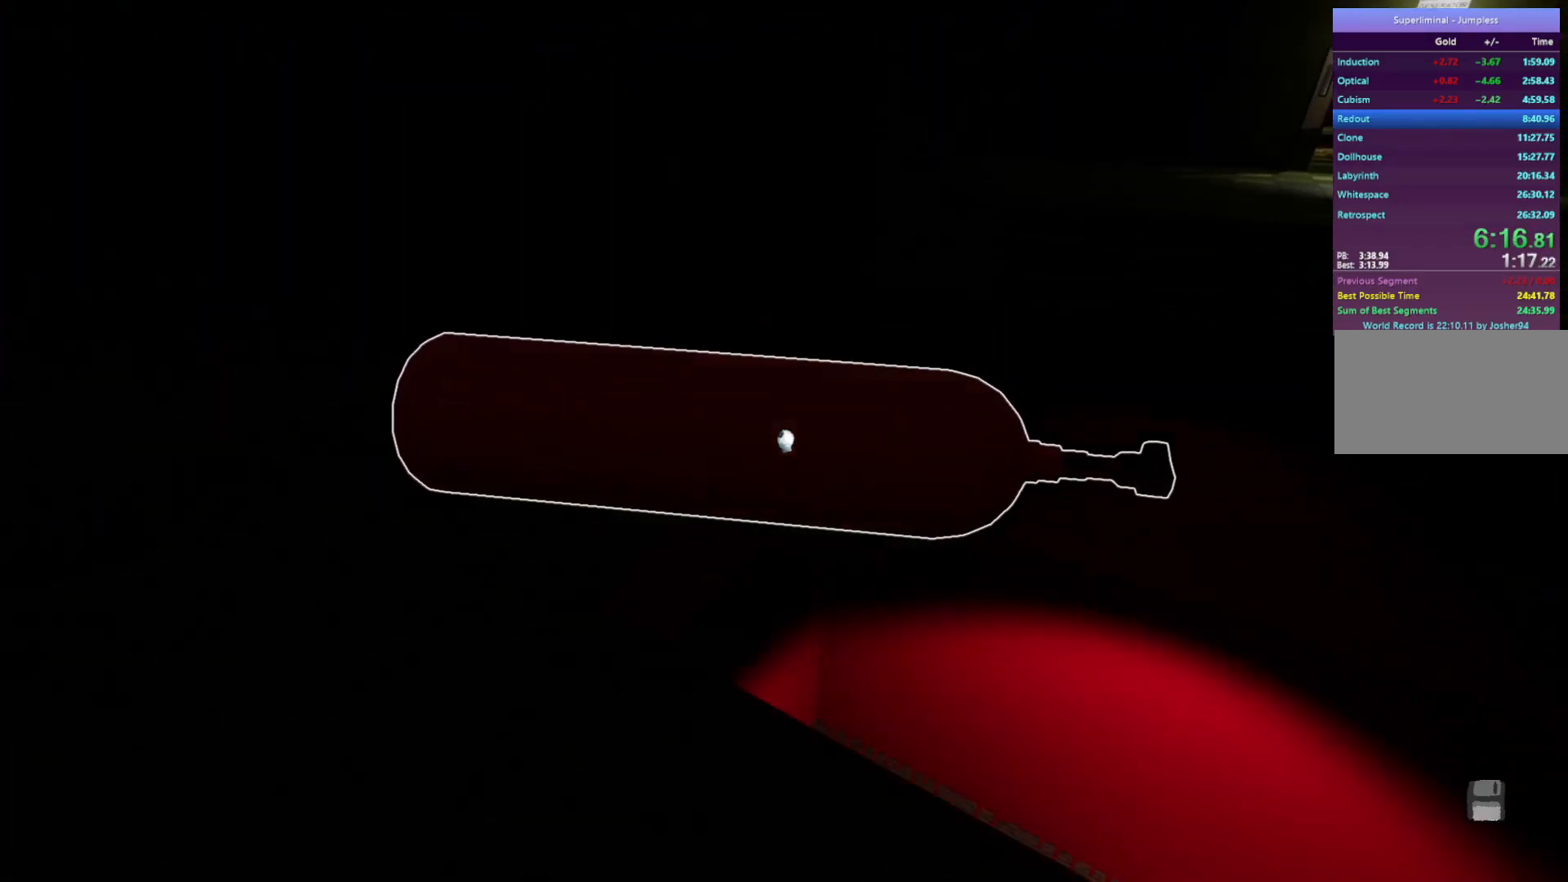
{"keys": ["w"], "mouse": [], "events": []}
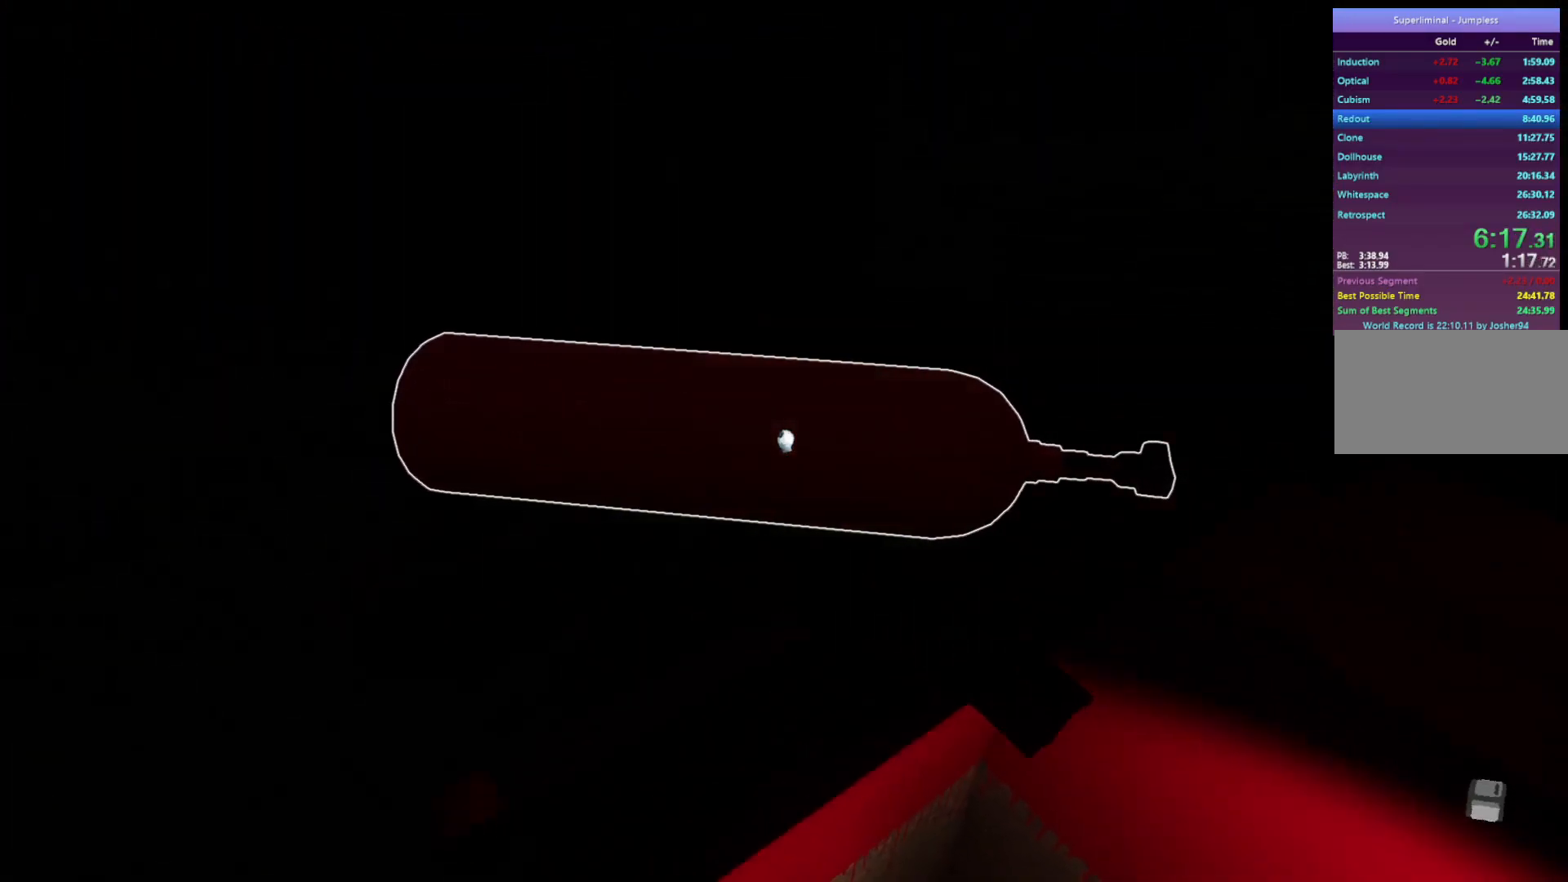
{"keys": [], "mouse": [], "events": [[117, "w", "up"]]}
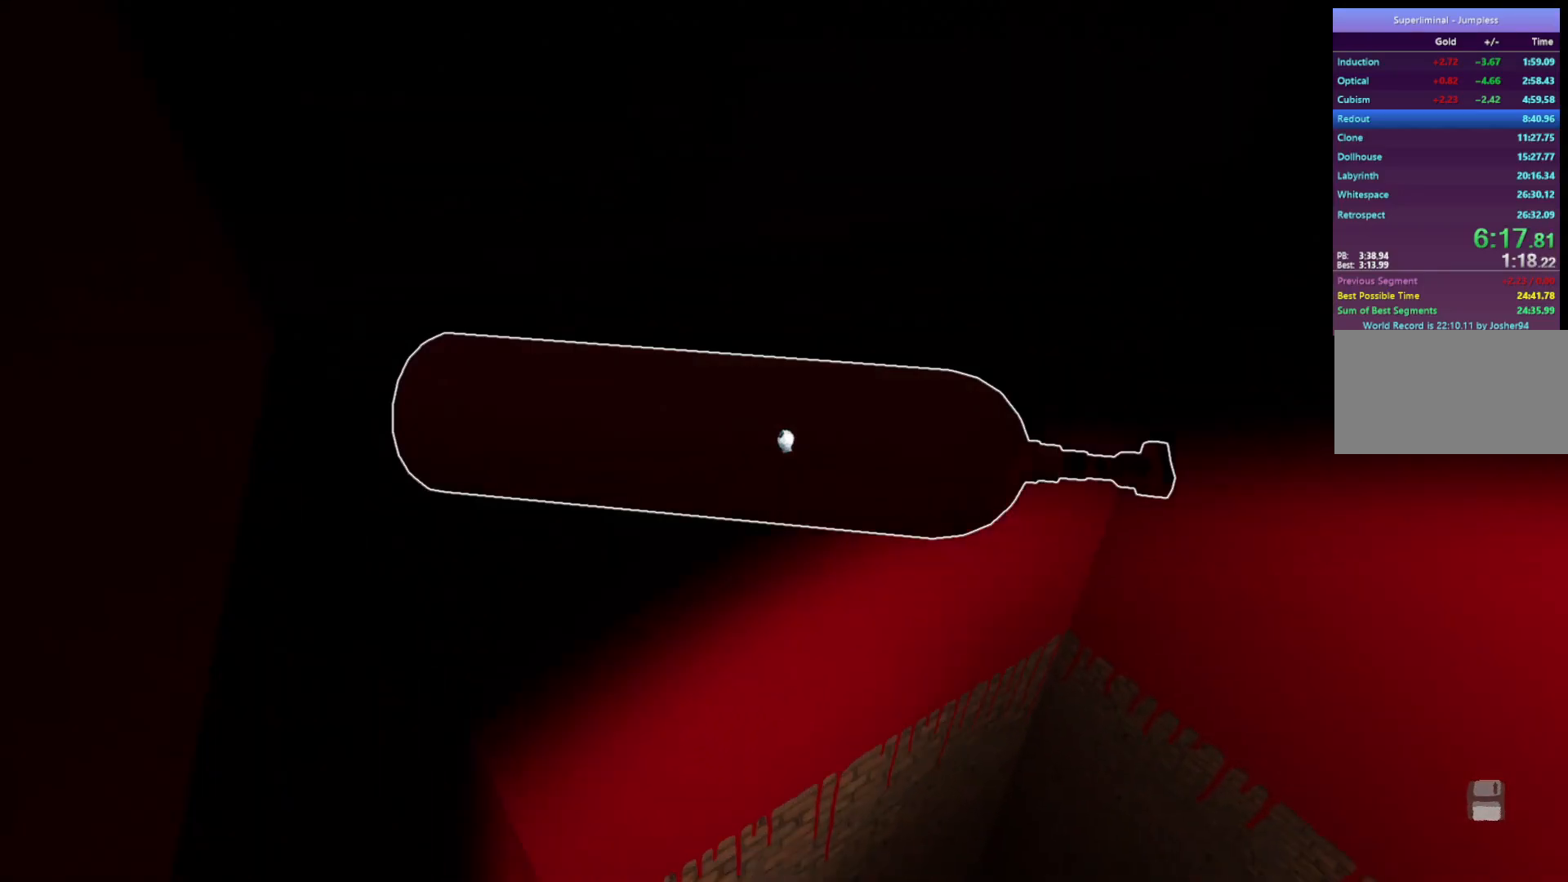
{"keys": [], "mouse": [], "events": []}
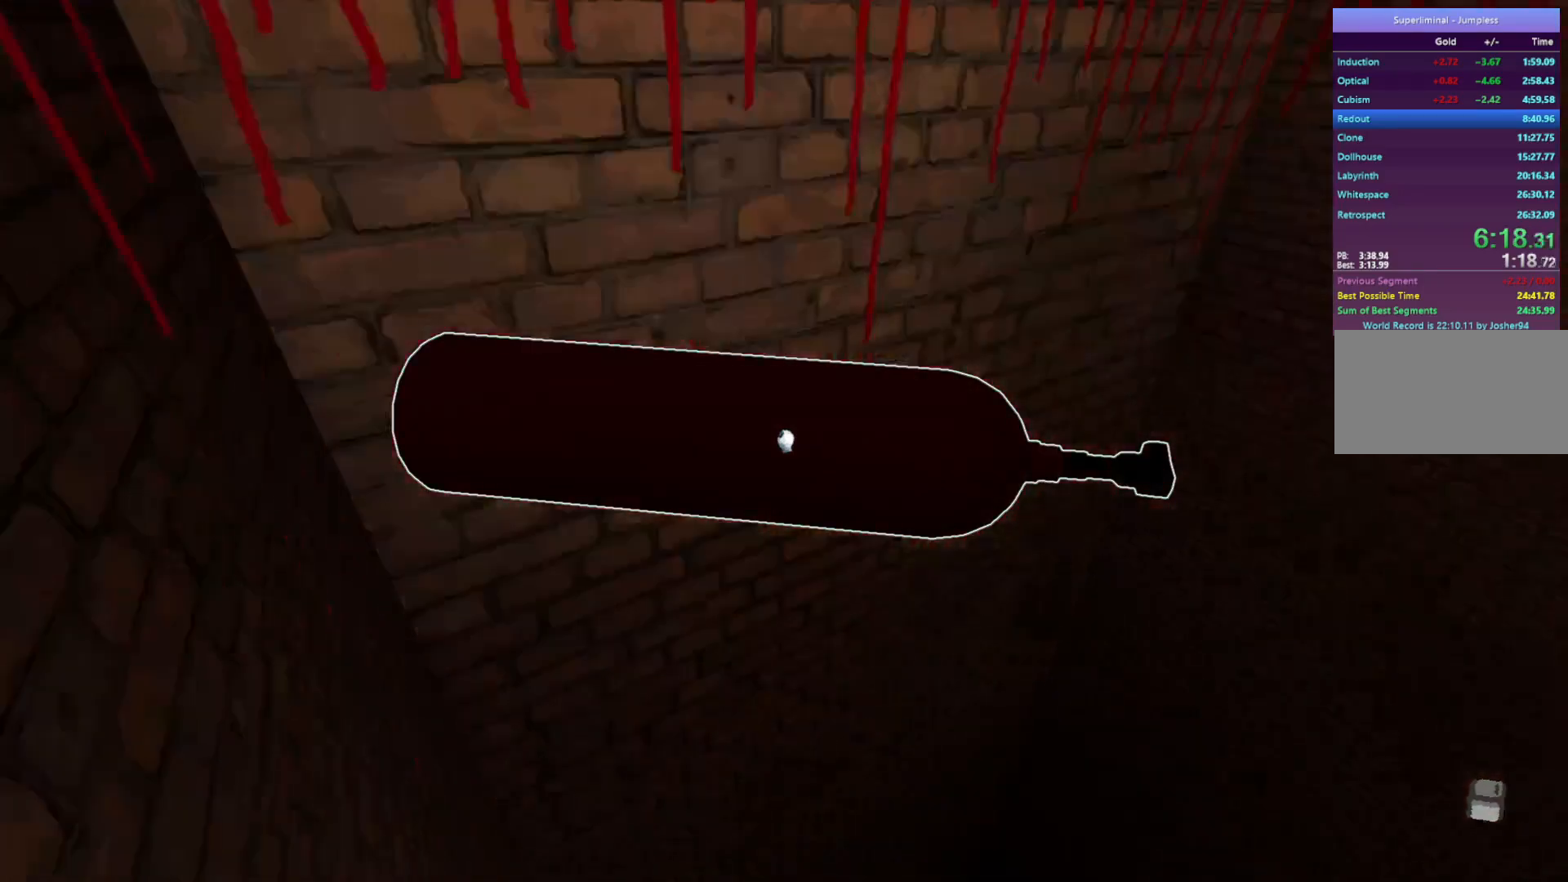
{"keys": [], "mouse": [], "events": []}
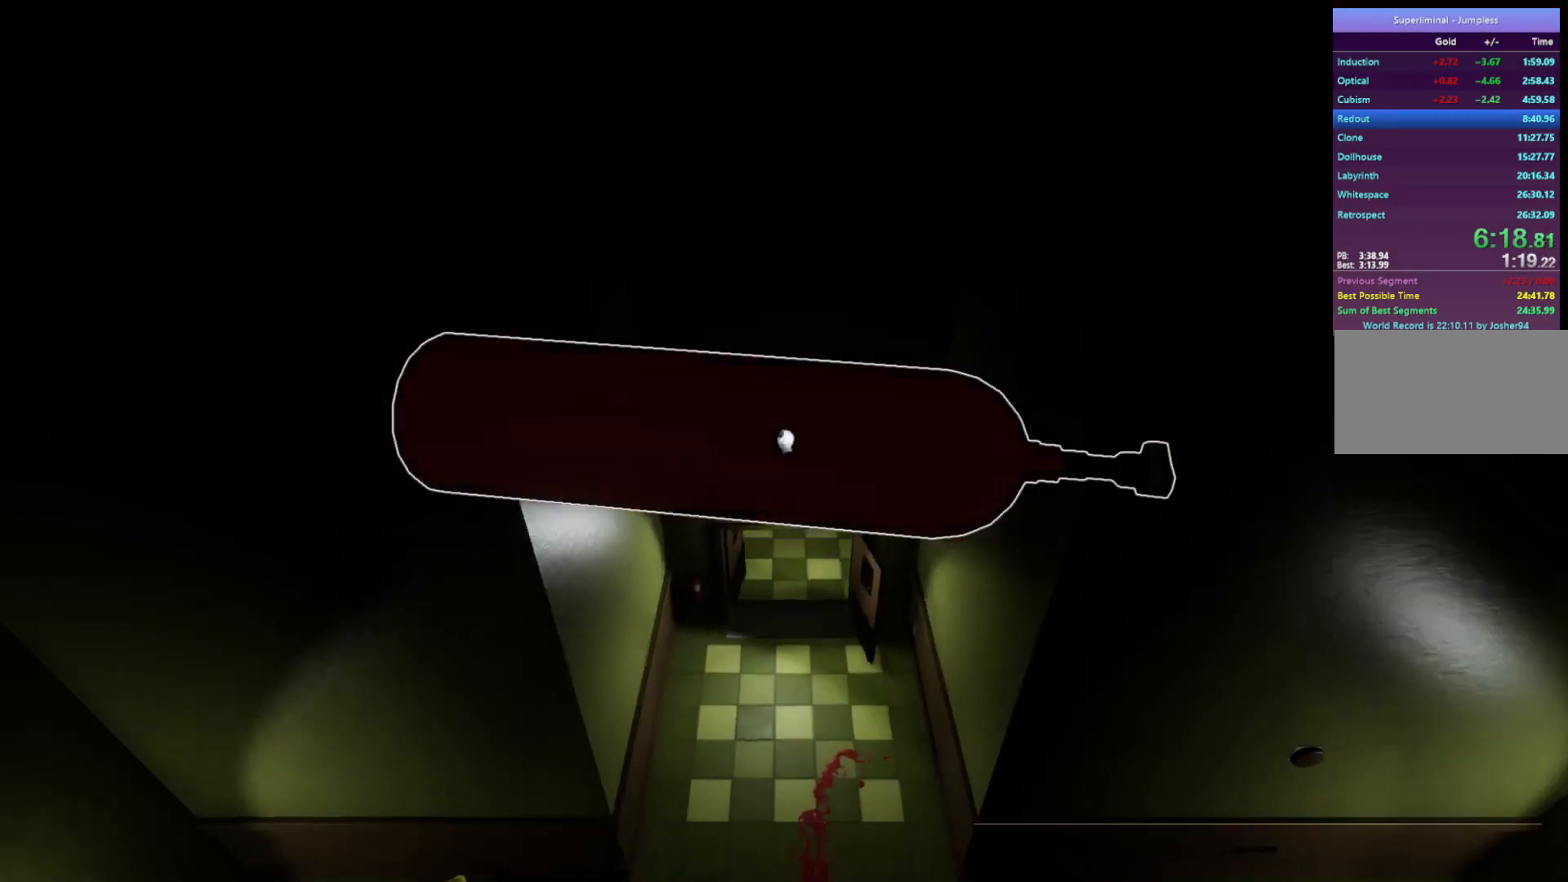
{"keys": ["w"], "mouse": [], "events": [[250, "w", "down"]]}
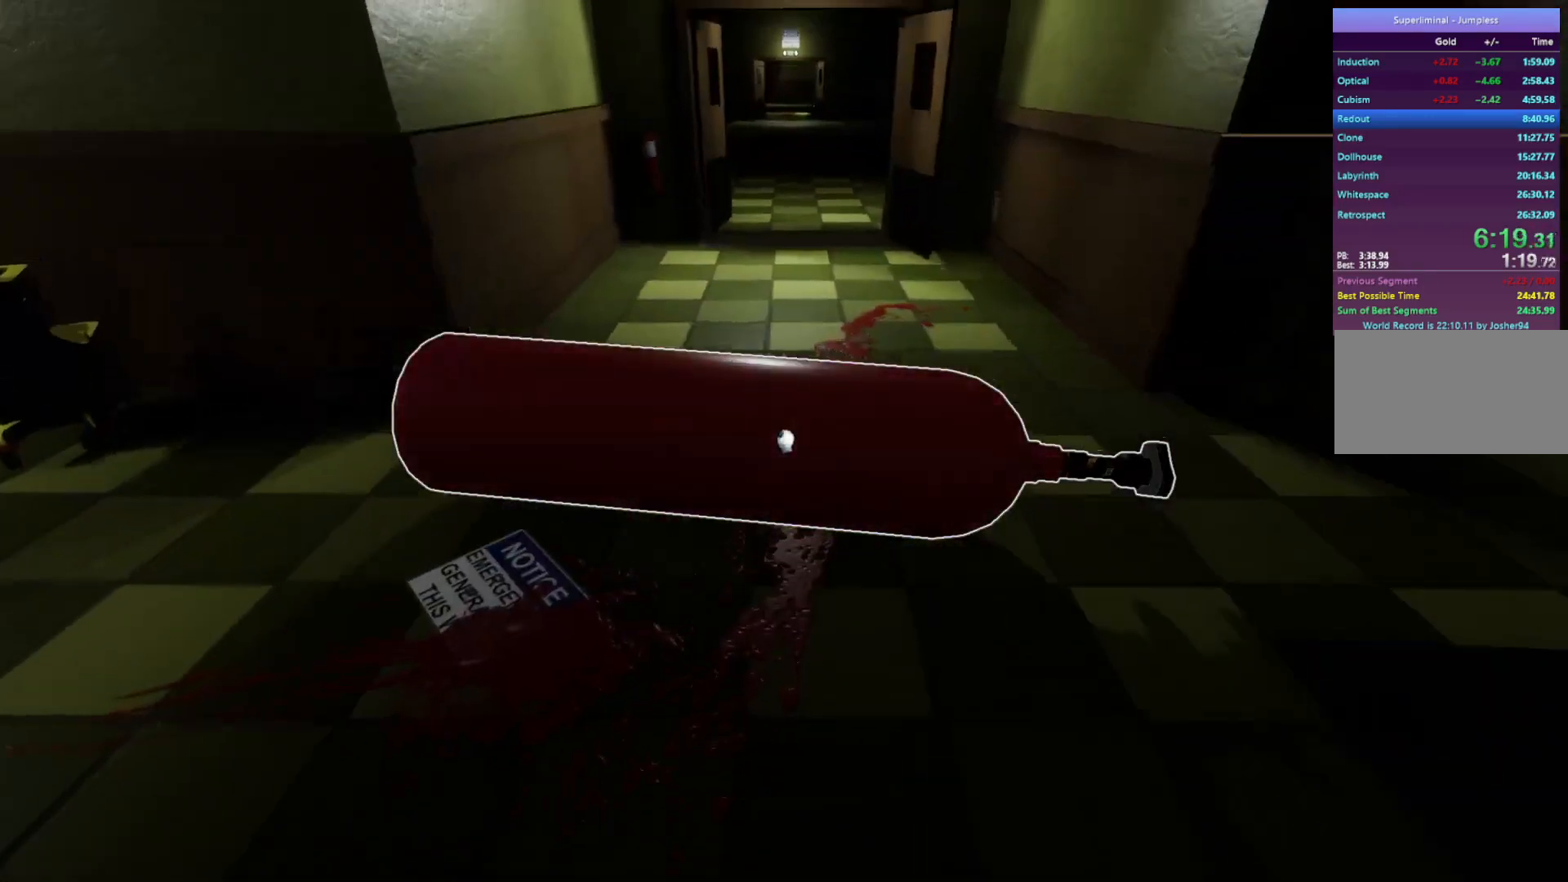
{"keys": ["w"], "mouse": [], "events": []}
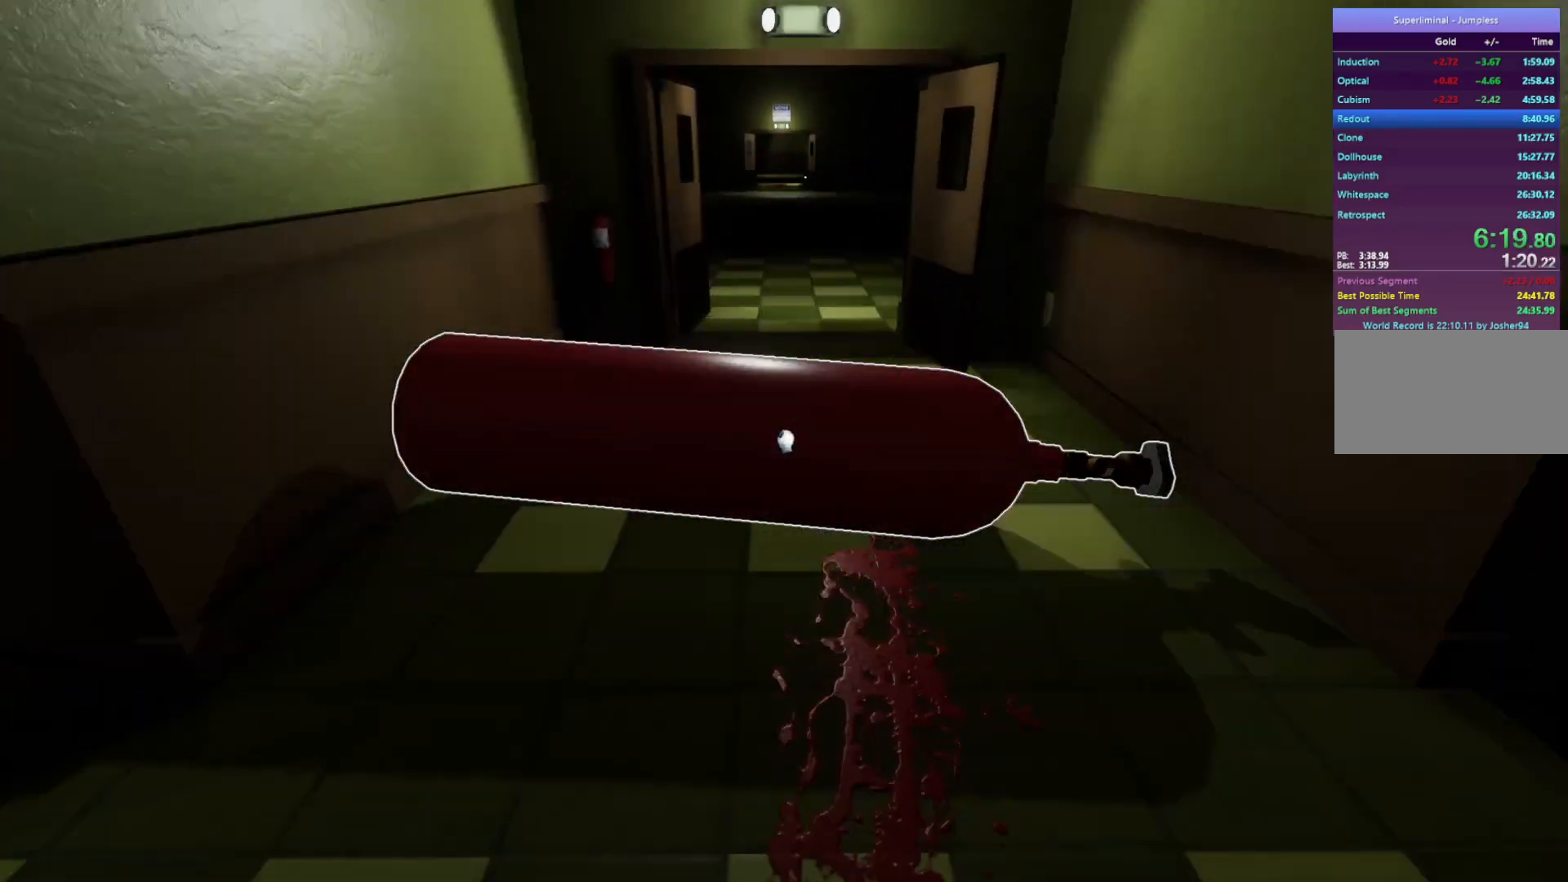
{"keys": ["w"], "mouse": [], "events": []}
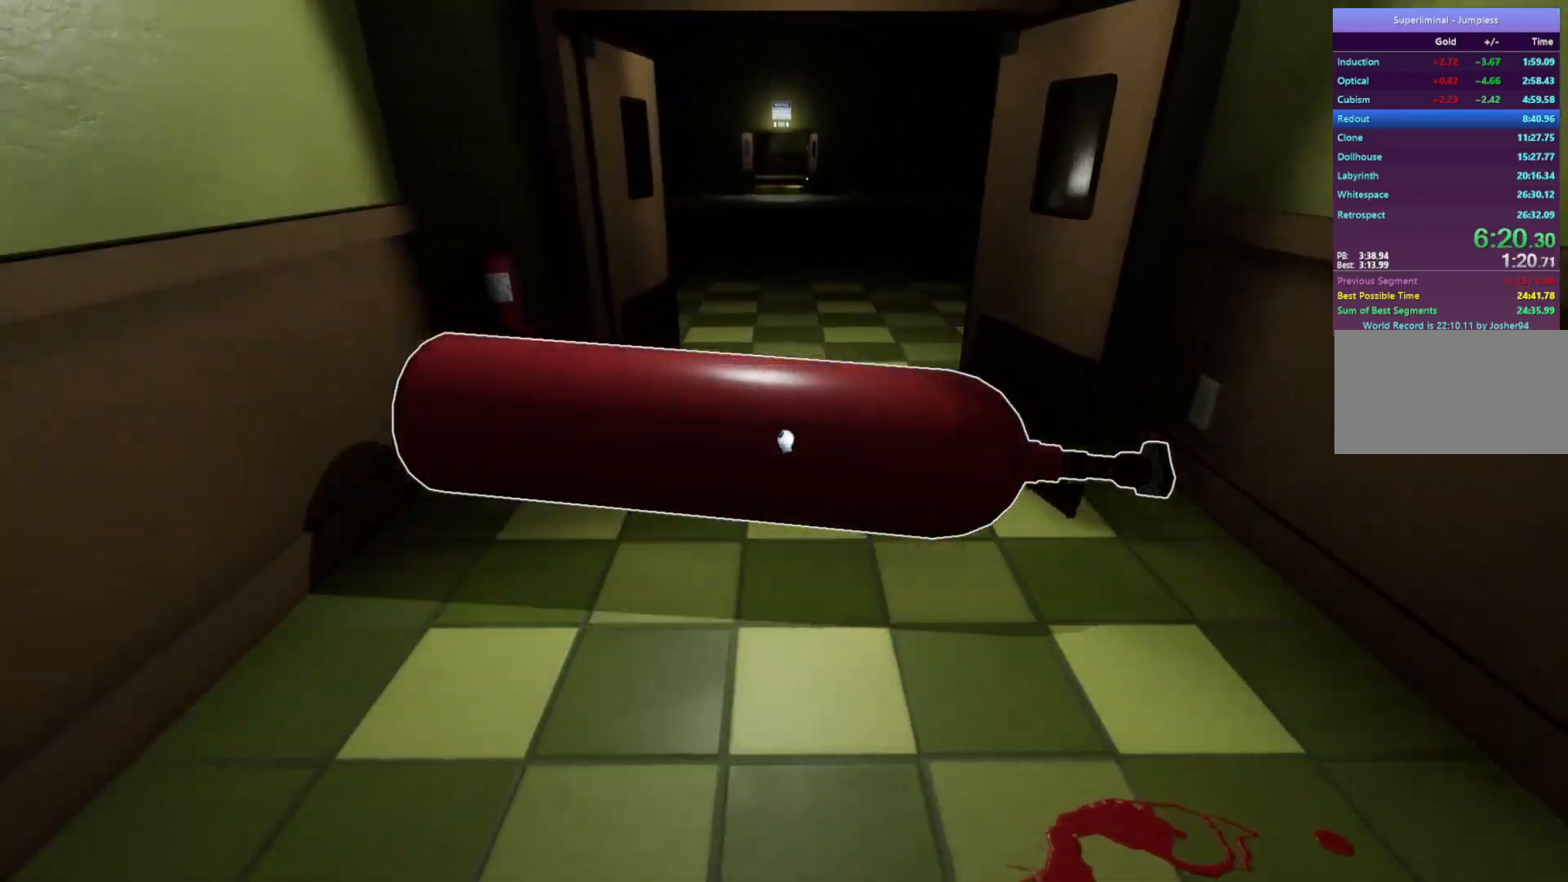
{"keys": ["w"], "mouse": [], "events": []}
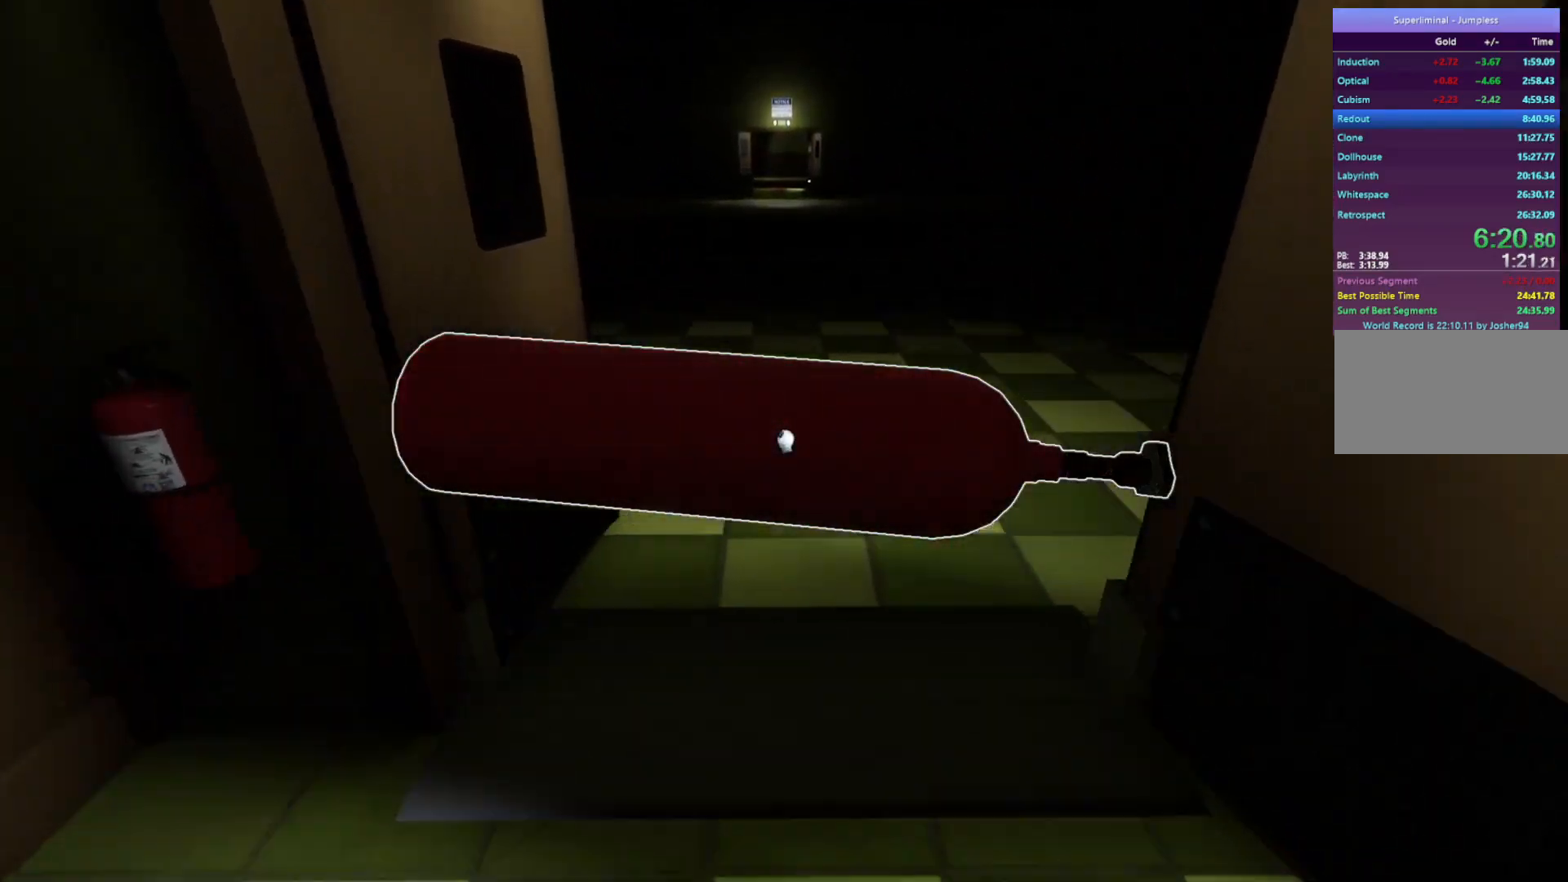
{"keys": ["w"], "mouse": [], "events": []}
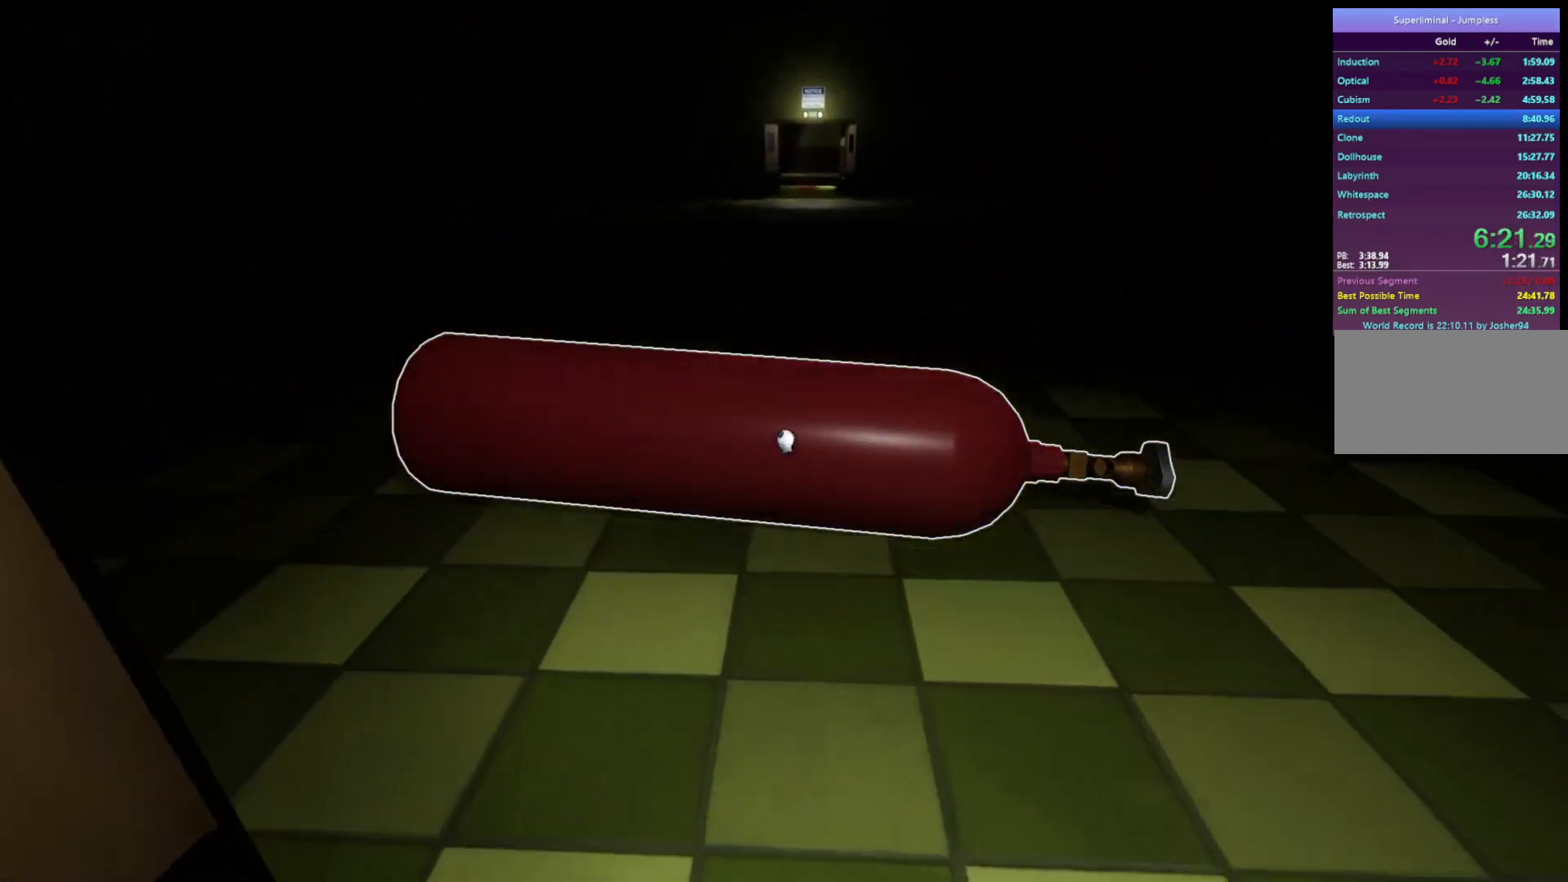
{"keys": ["w"], "mouse": [], "events": []}
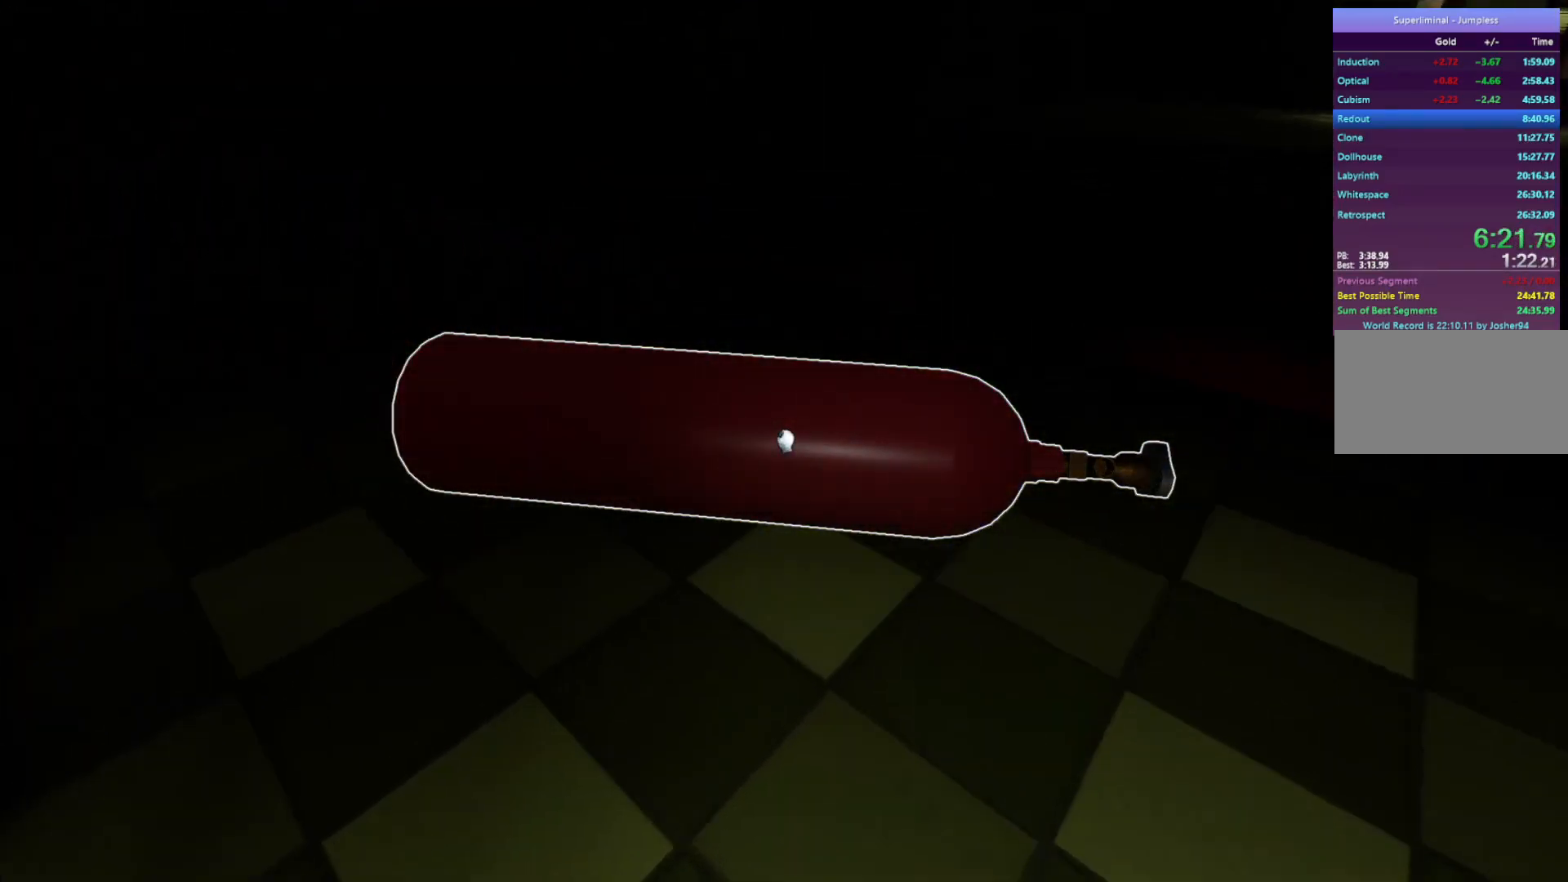
{"keys": ["w"], "mouse": [], "events": []}
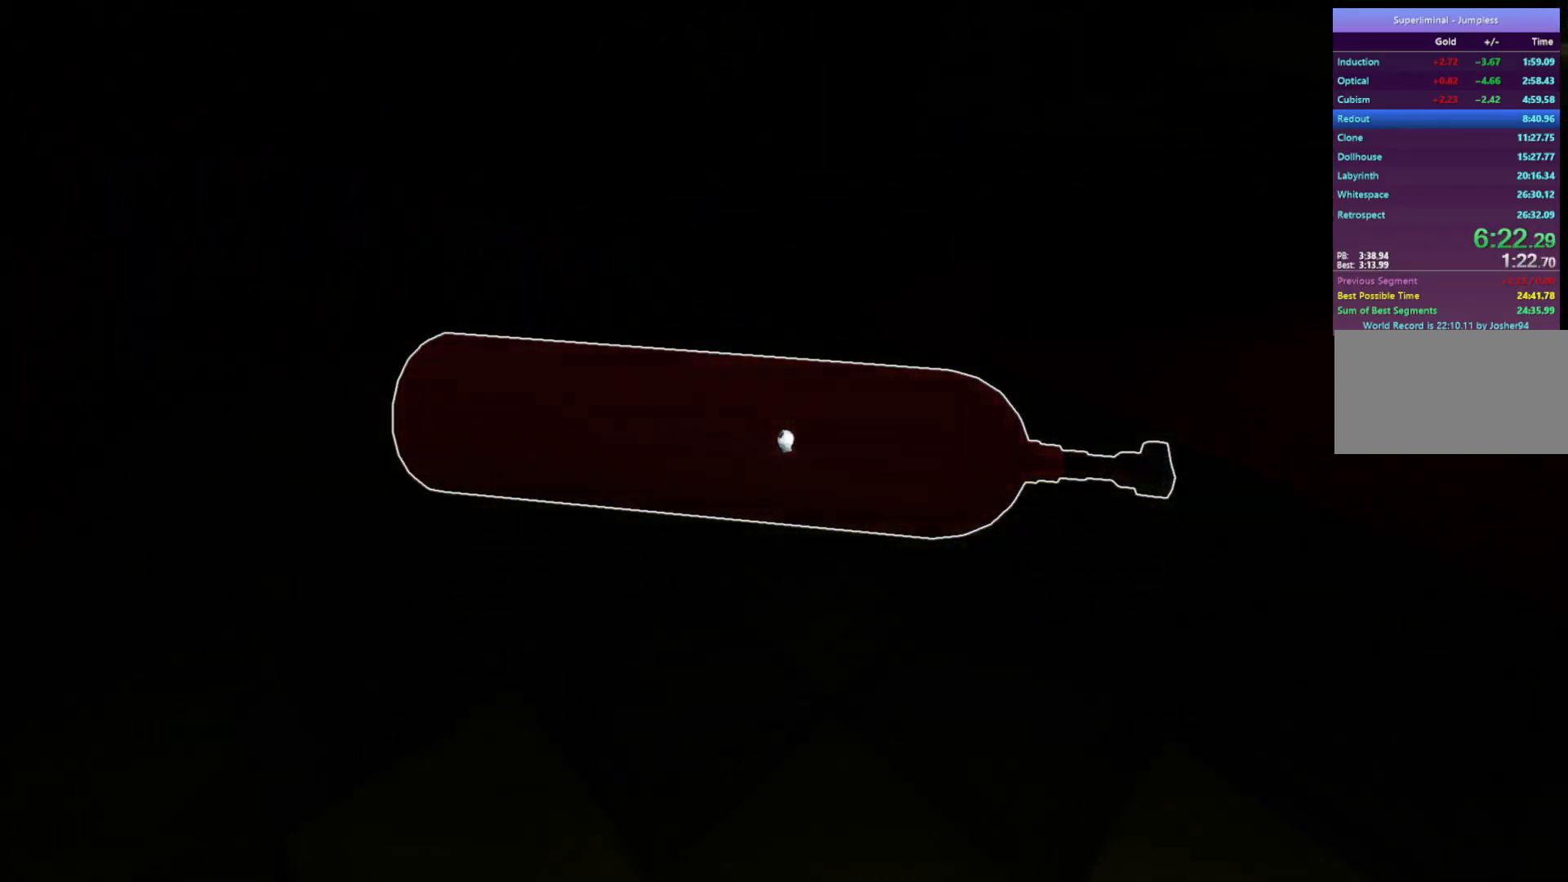
{"keys": ["w"], "mouse": [], "events": []}